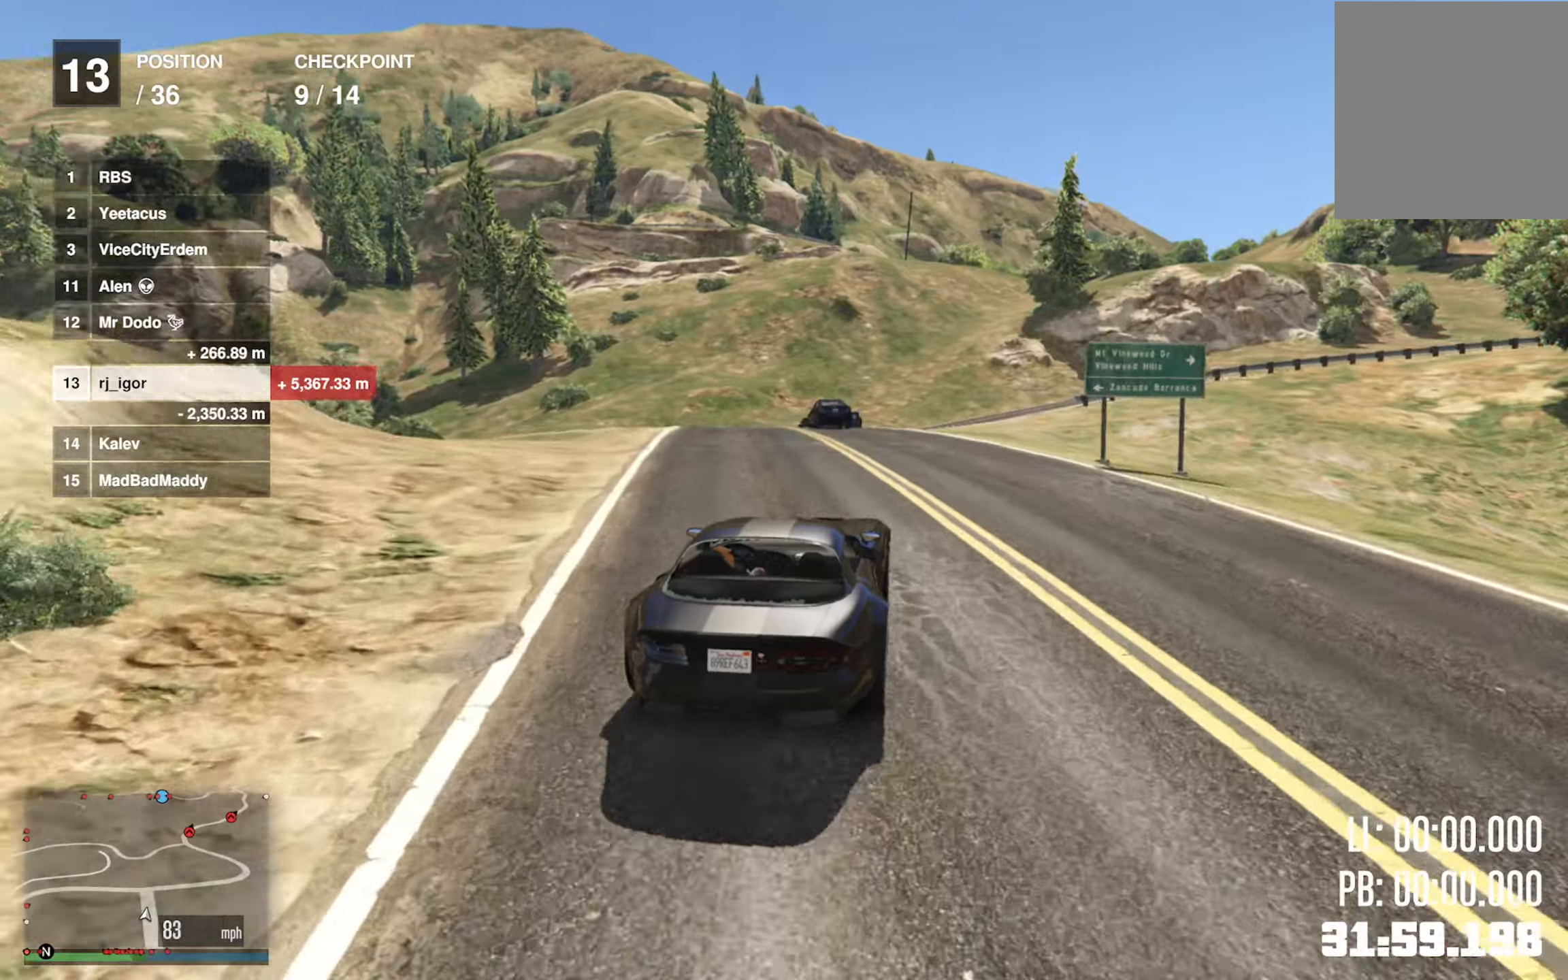
Gameplay with a controller (Xbox layout); each line is a JSON object with the inputs held at the frame after it. "events" lists button and stick changes between this image and that frame as [ms after this image, input, new state], when the widget could be followed in between.
{"buttons": ["R2"], "left_stick": "center", "right_stick": "center", "events": []}
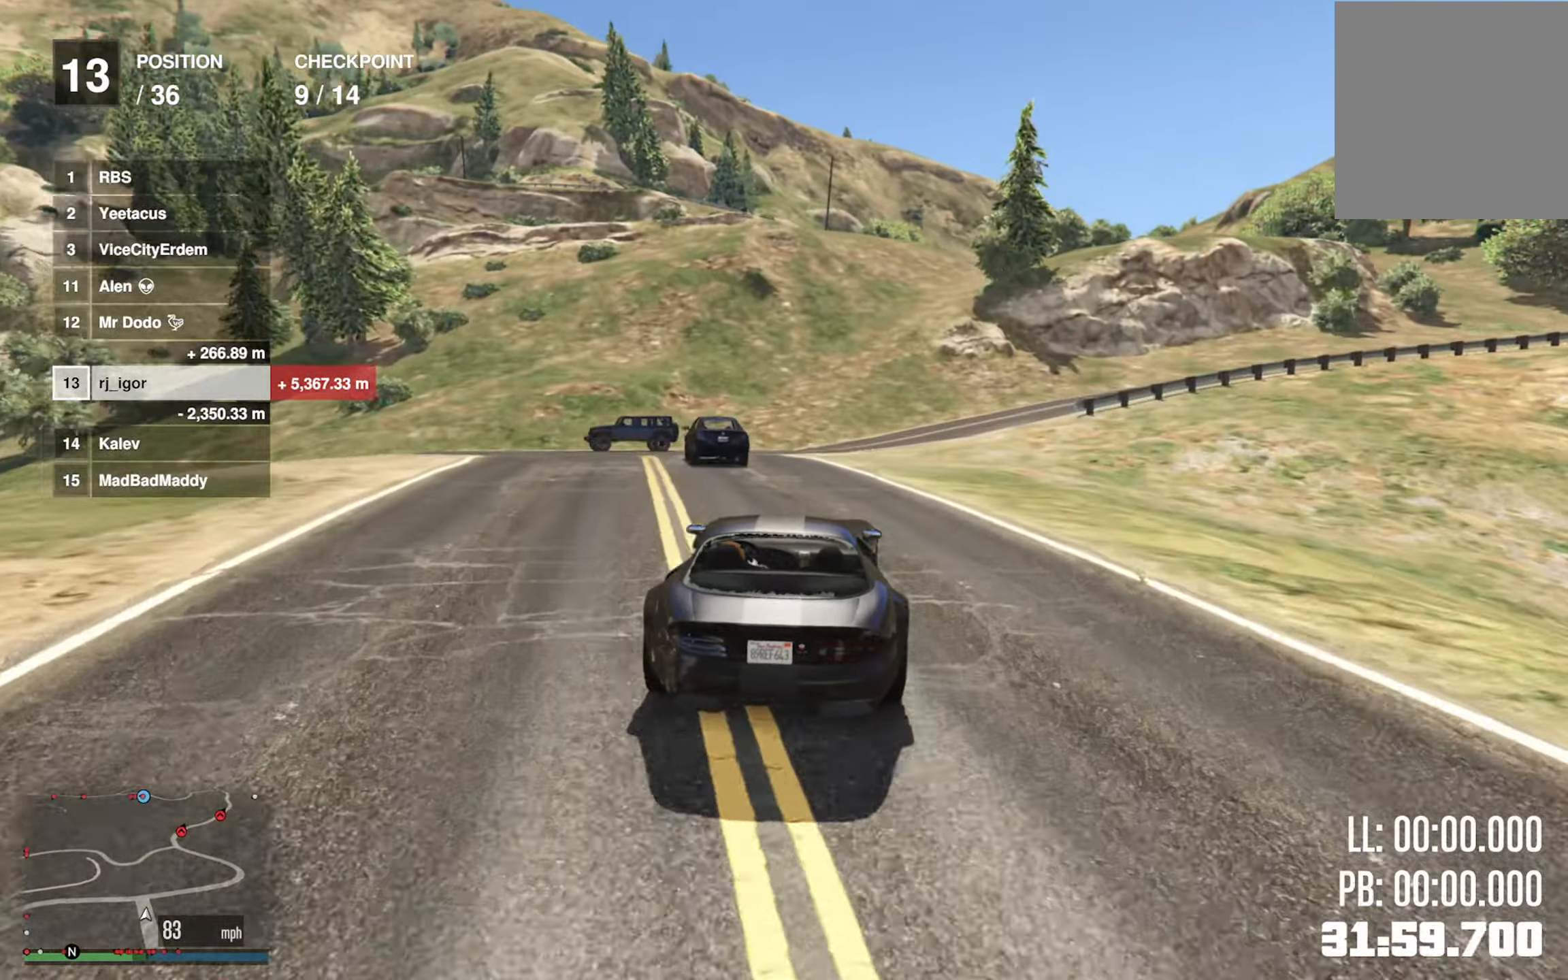
{"buttons": ["R2"], "left_stick": "center", "right_stick": "center", "events": [[283, "left_stick", "right"], [383, "left_stick", "center"]]}
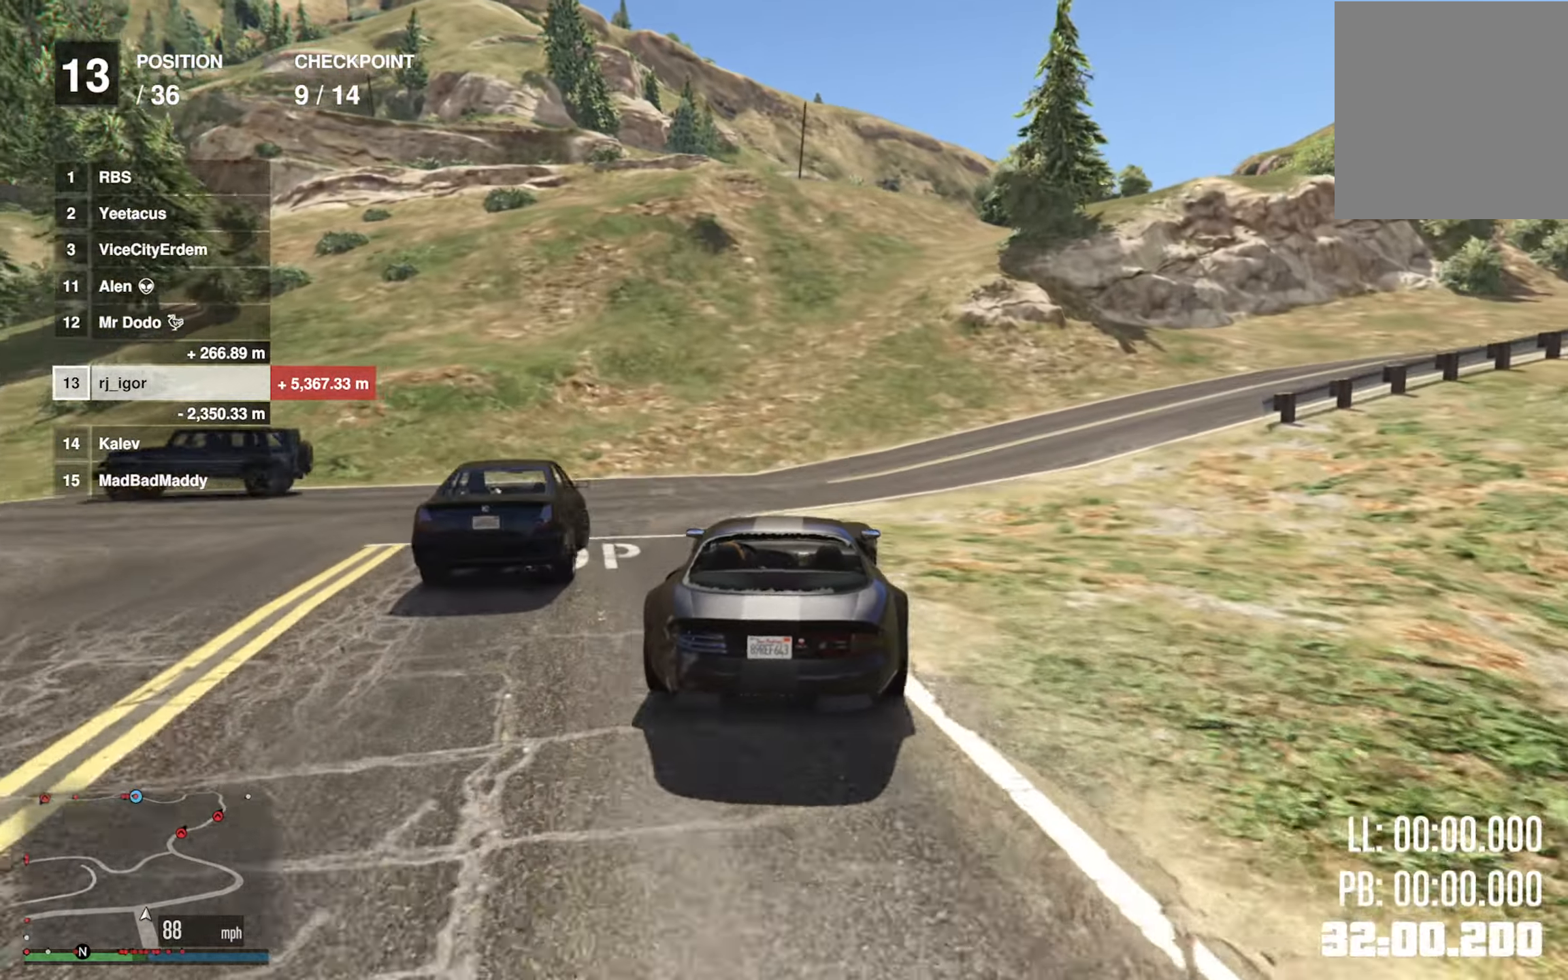
{"buttons": ["R2"], "left_stick": "center", "right_stick": "center", "events": [[83, "left_stick", "down-right"], [233, "left_stick", "center"], [366, "left_stick", "down-right"], [500, "left_stick", "center"]]}
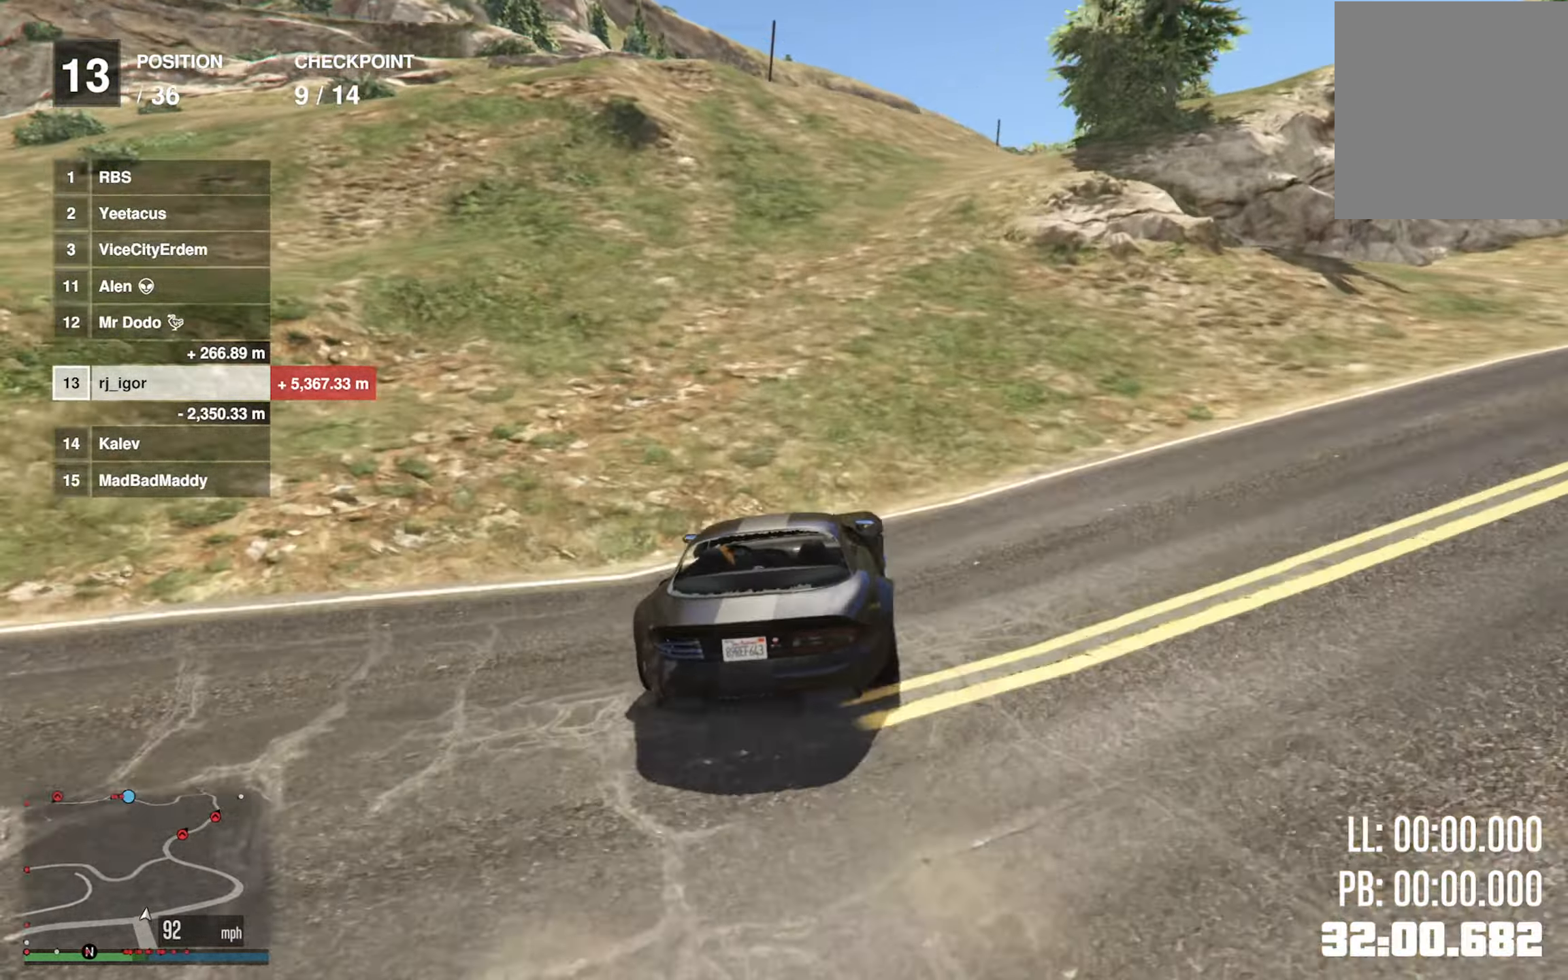
{"buttons": ["R2"], "left_stick": "center", "right_stick": "center", "events": []}
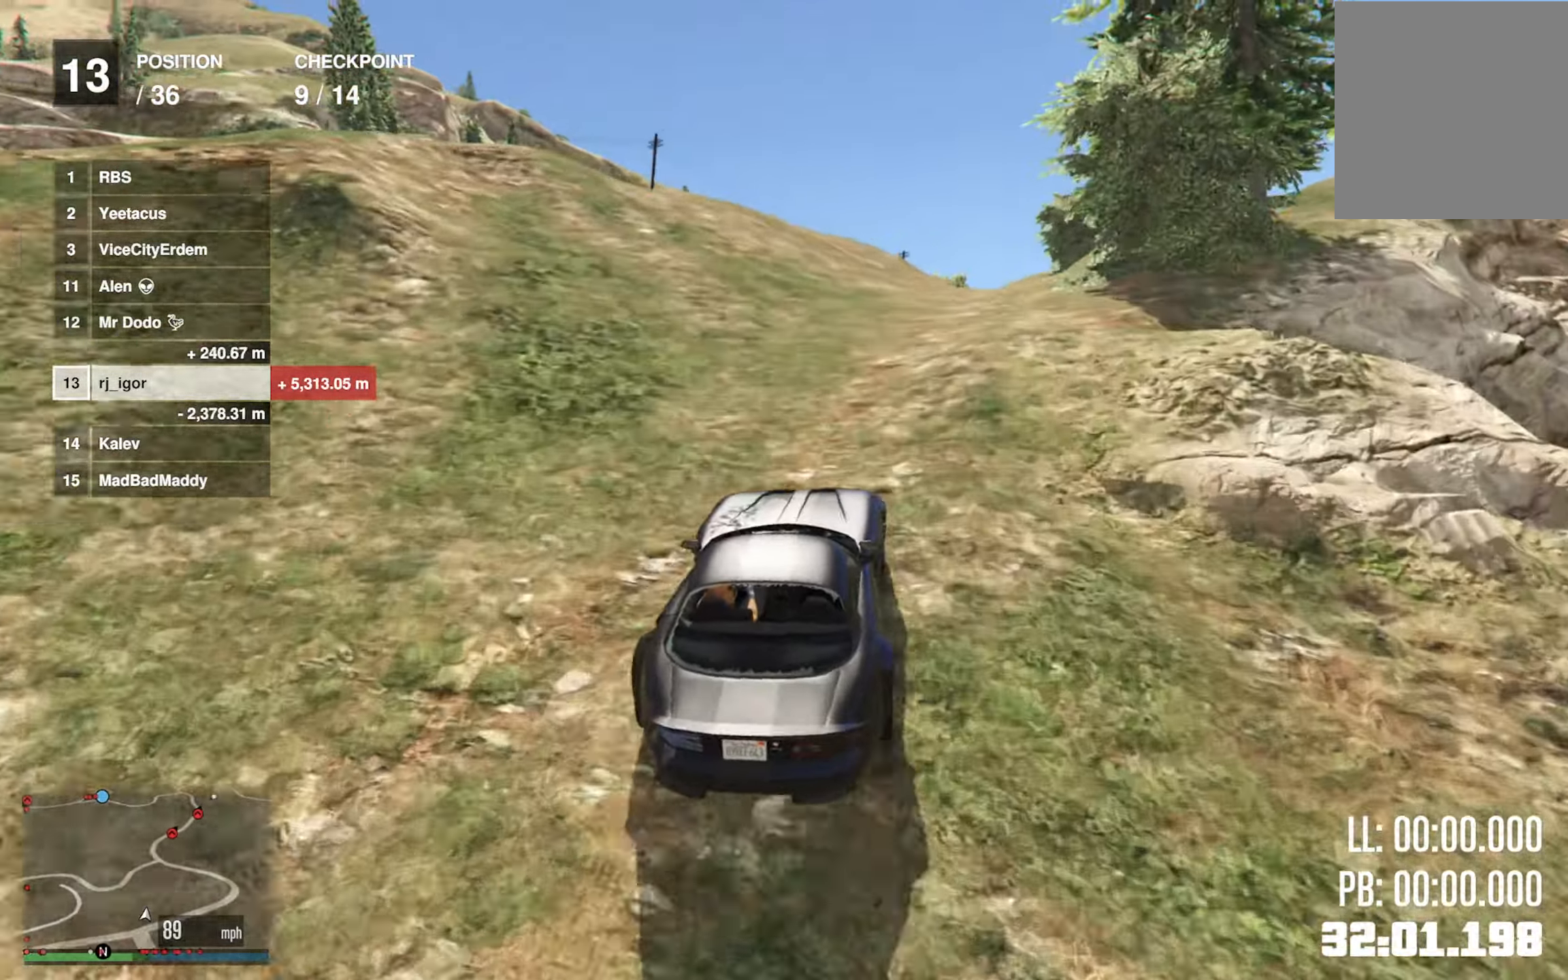
{"buttons": ["R2"], "left_stick": "center", "right_stick": "center", "events": []}
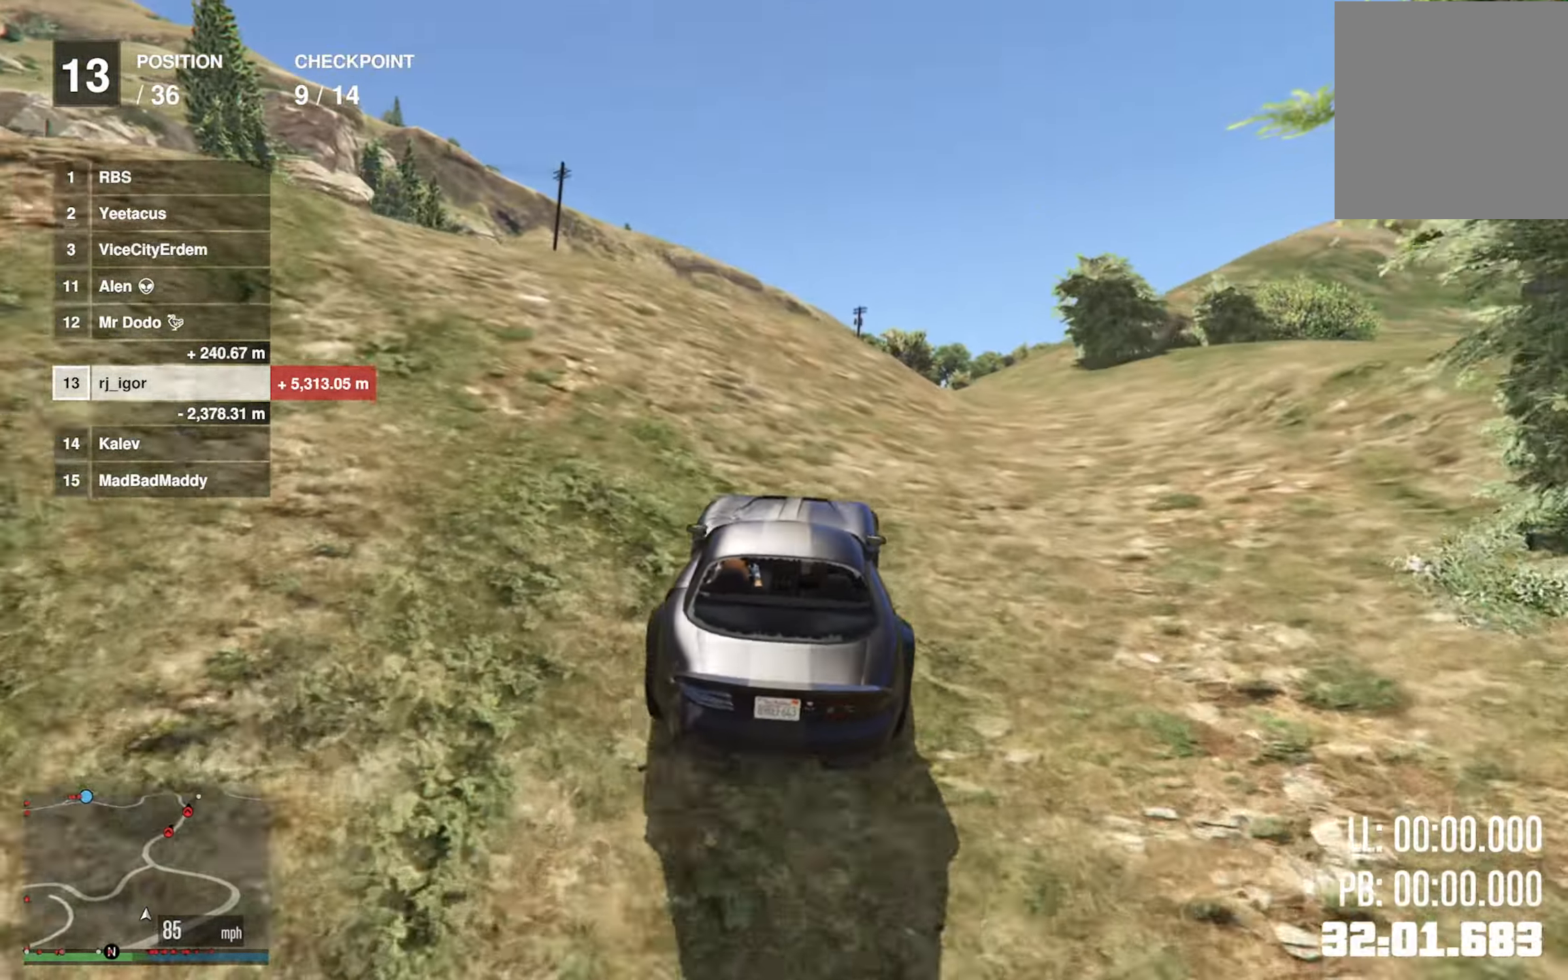
{"buttons": ["R2"], "left_stick": "center", "right_stick": "center", "events": [[66, "left_stick", "down-right"], [133, "left_stick", "center"], [383, "left_stick", "left"], [500, "left_stick", "center"]]}
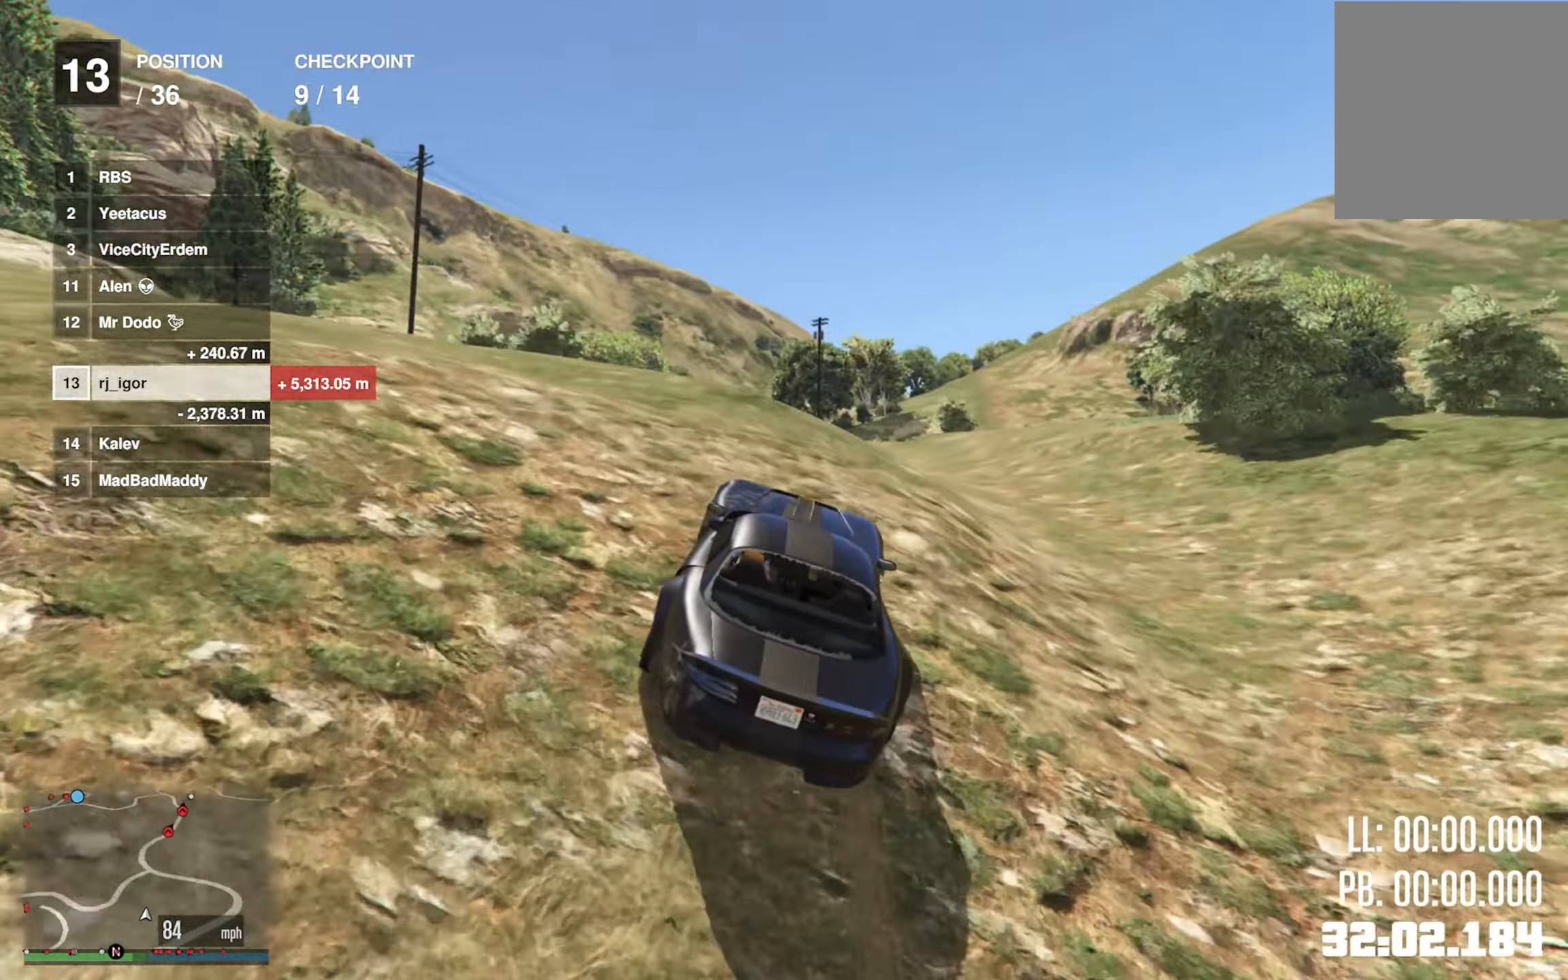
{"buttons": ["R2"], "left_stick": "center", "right_stick": "center", "events": []}
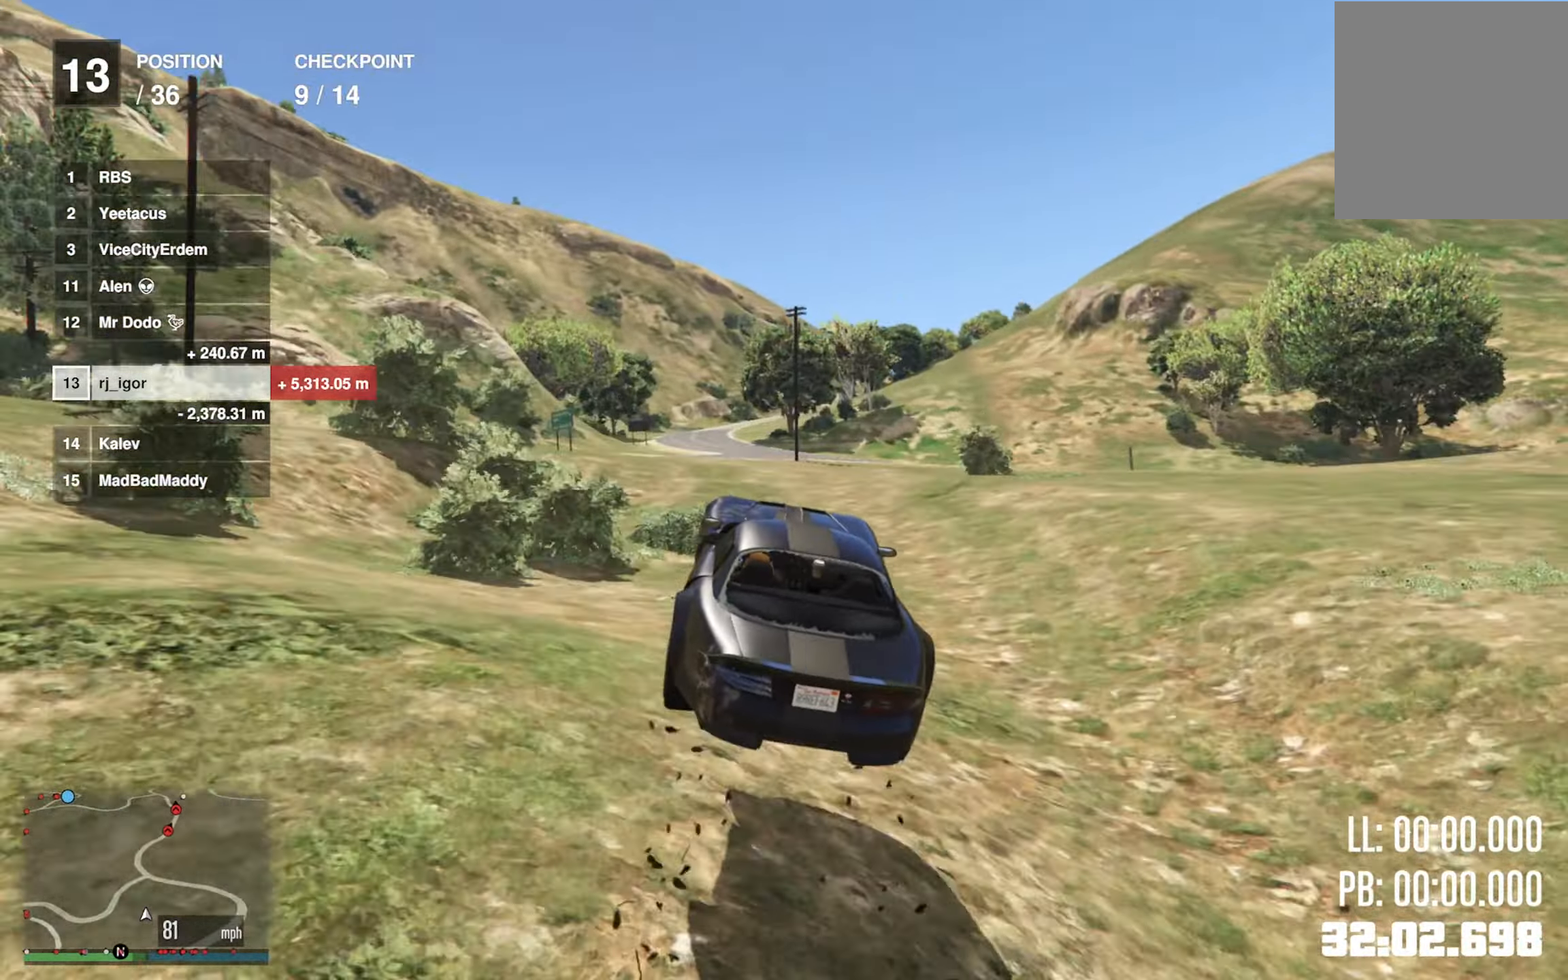
{"buttons": [], "left_stick": "center", "right_stick": "center", "events": [[50, "left_stick", "left"], [66, "R2", "up"], [133, "left_stick", "center"], [233, "left_stick", "down-right"], [366, "left_stick", "center"]]}
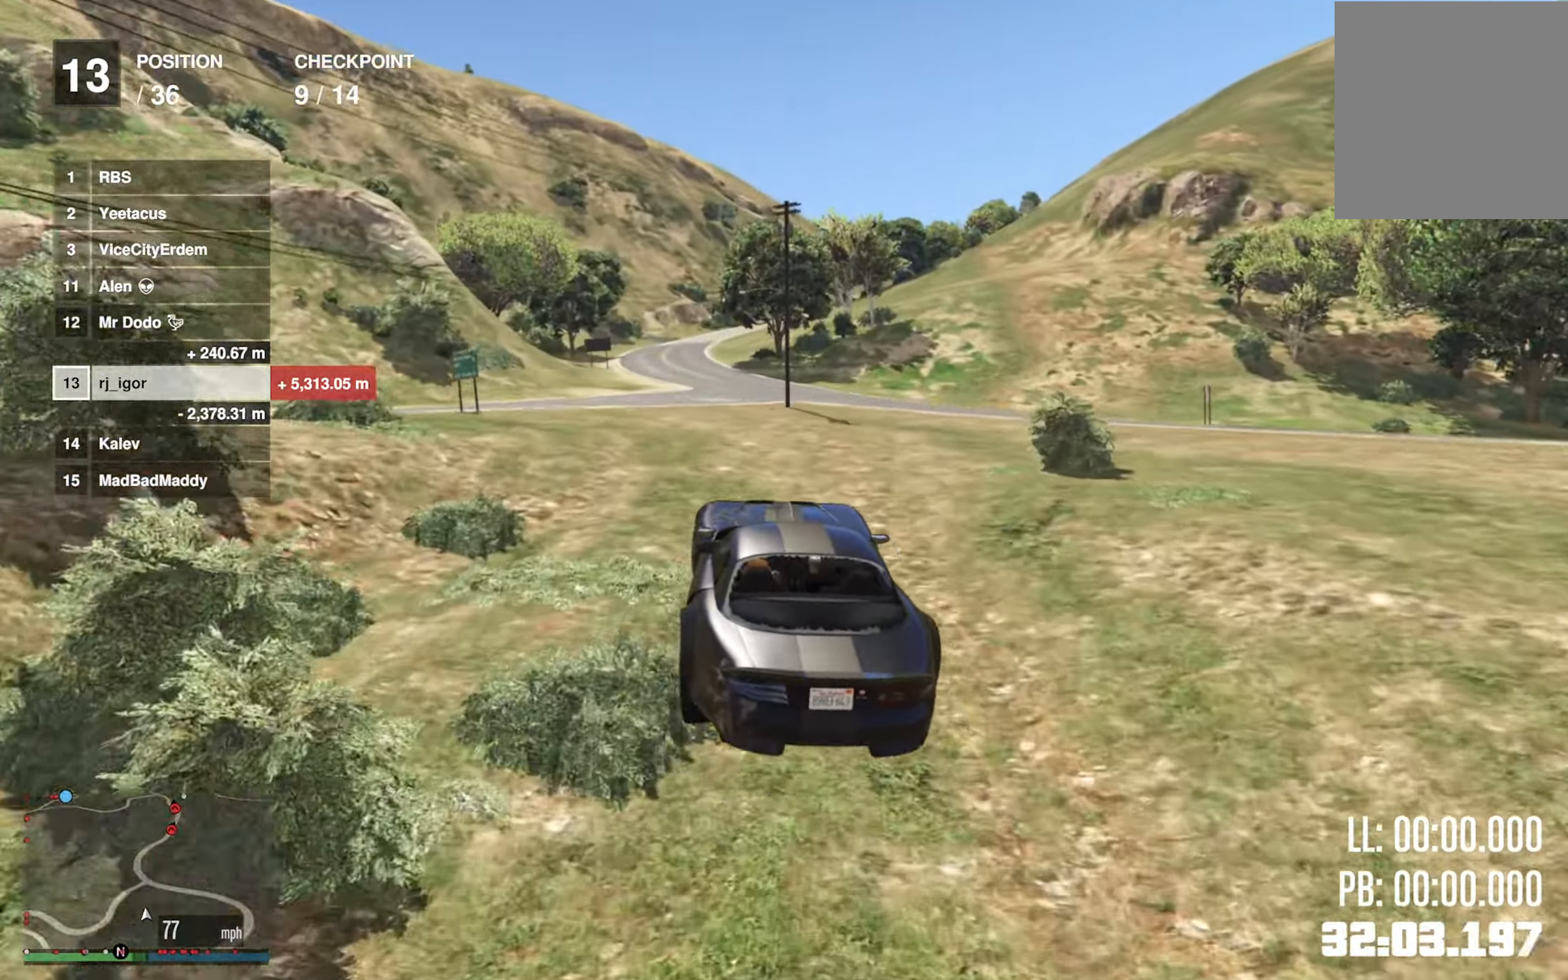
{"buttons": [], "left_stick": "center", "right_stick": "center", "events": [[133, "left_stick", "left"], [250, "left_stick", "center"], [367, "left_stick", "left"], [500, "left_stick", "center"]]}
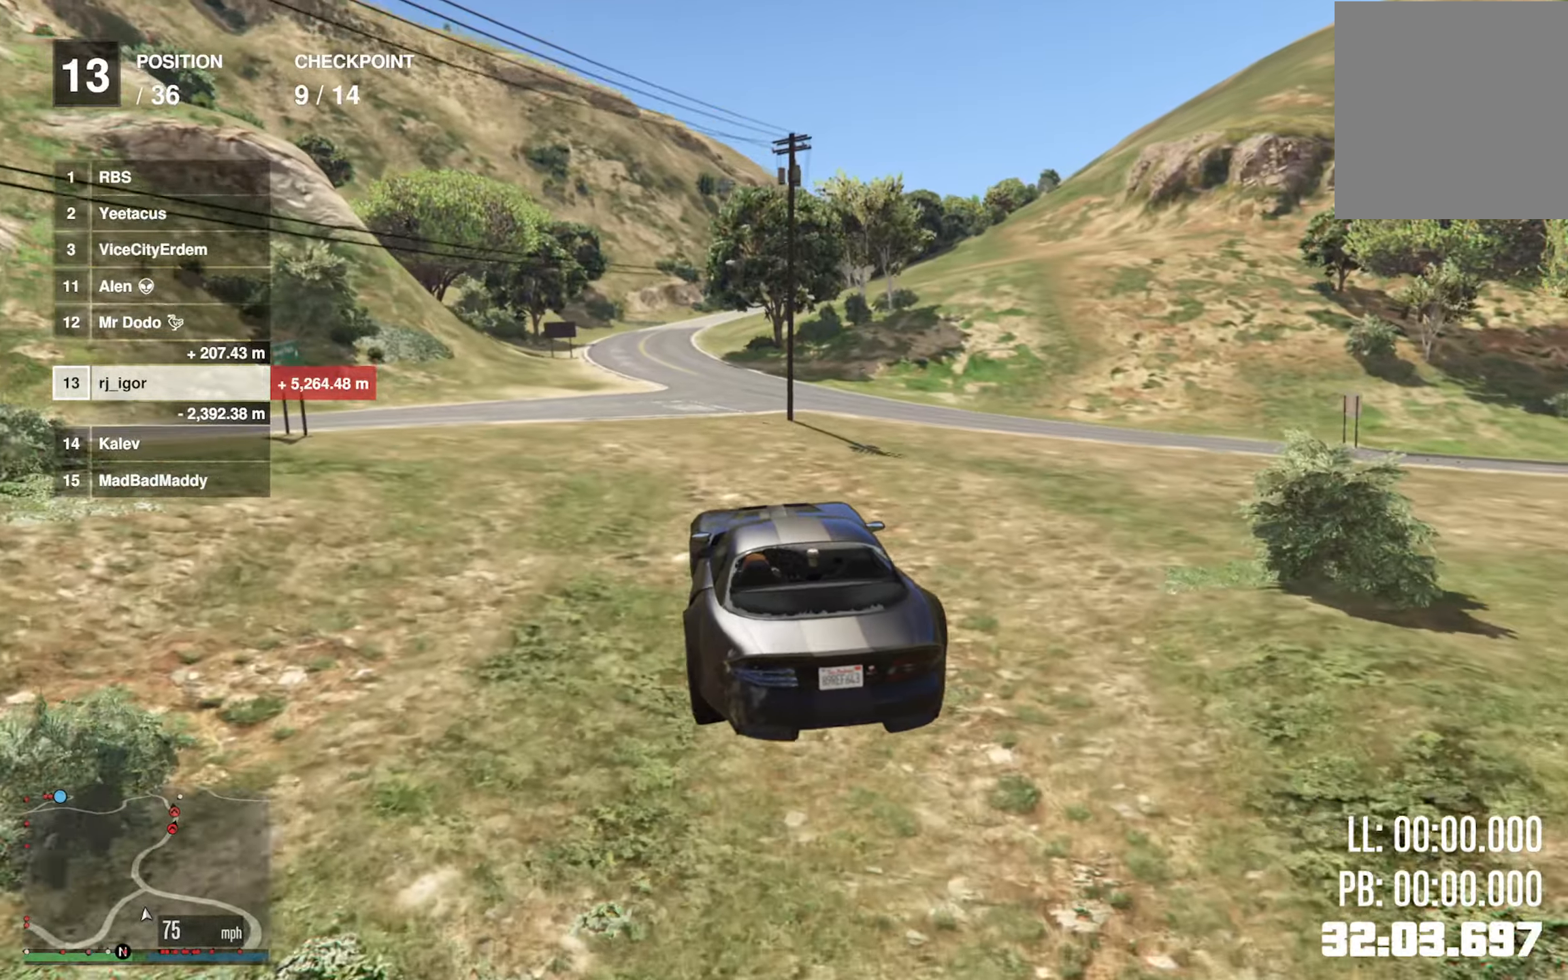
{"buttons": ["R2"], "left_stick": "center", "right_stick": "center", "events": [[117, "left_stick", "left"], [250, "left_stick", "center"], [333, "left_stick", "left"], [367, "R2", "down"], [500, "left_stick", "center"]]}
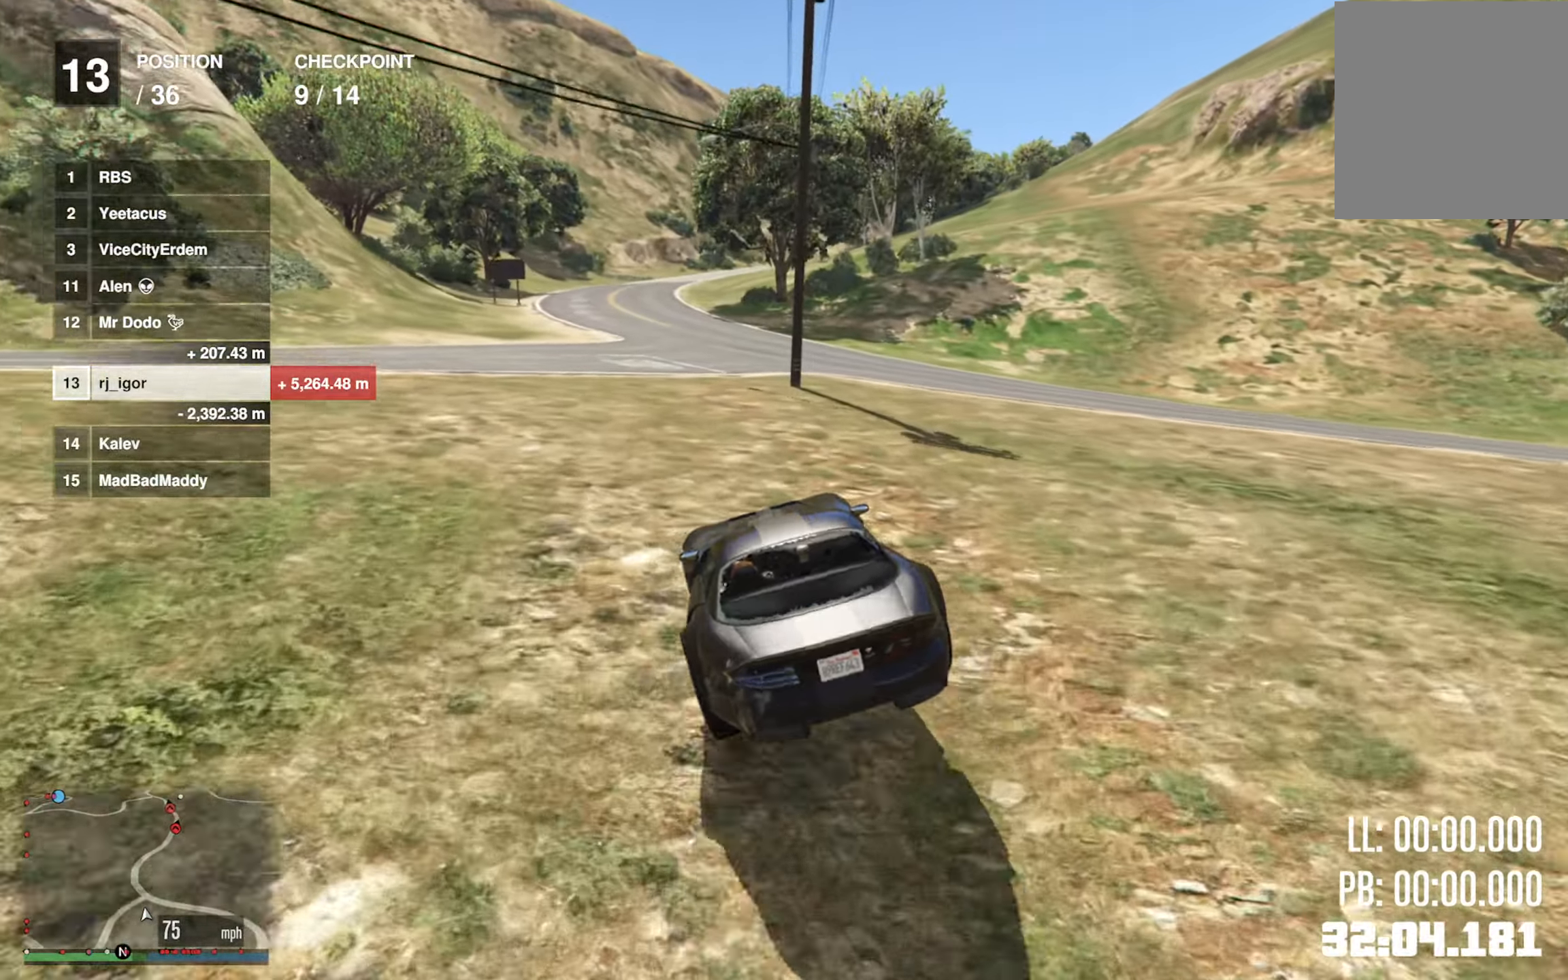
{"buttons": ["R2"], "left_stick": "center", "right_stick": "center", "events": [[217, "left_stick", "left"], [350, "left_stick", "center"]]}
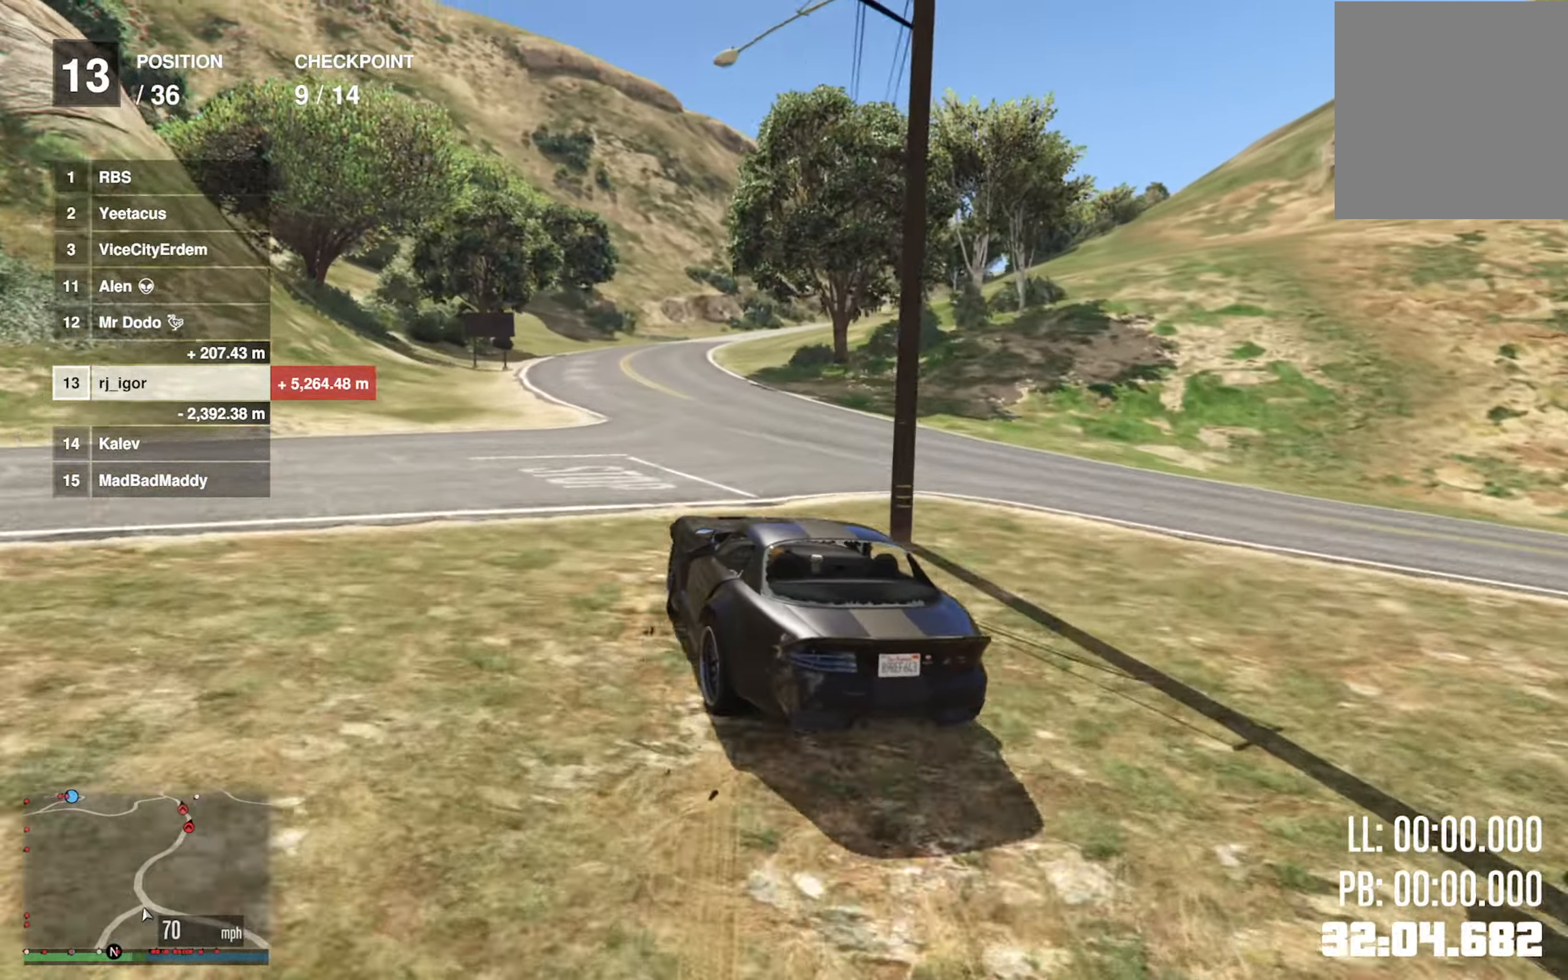
{"buttons": ["R2"], "left_stick": "center", "right_stick": "center", "events": []}
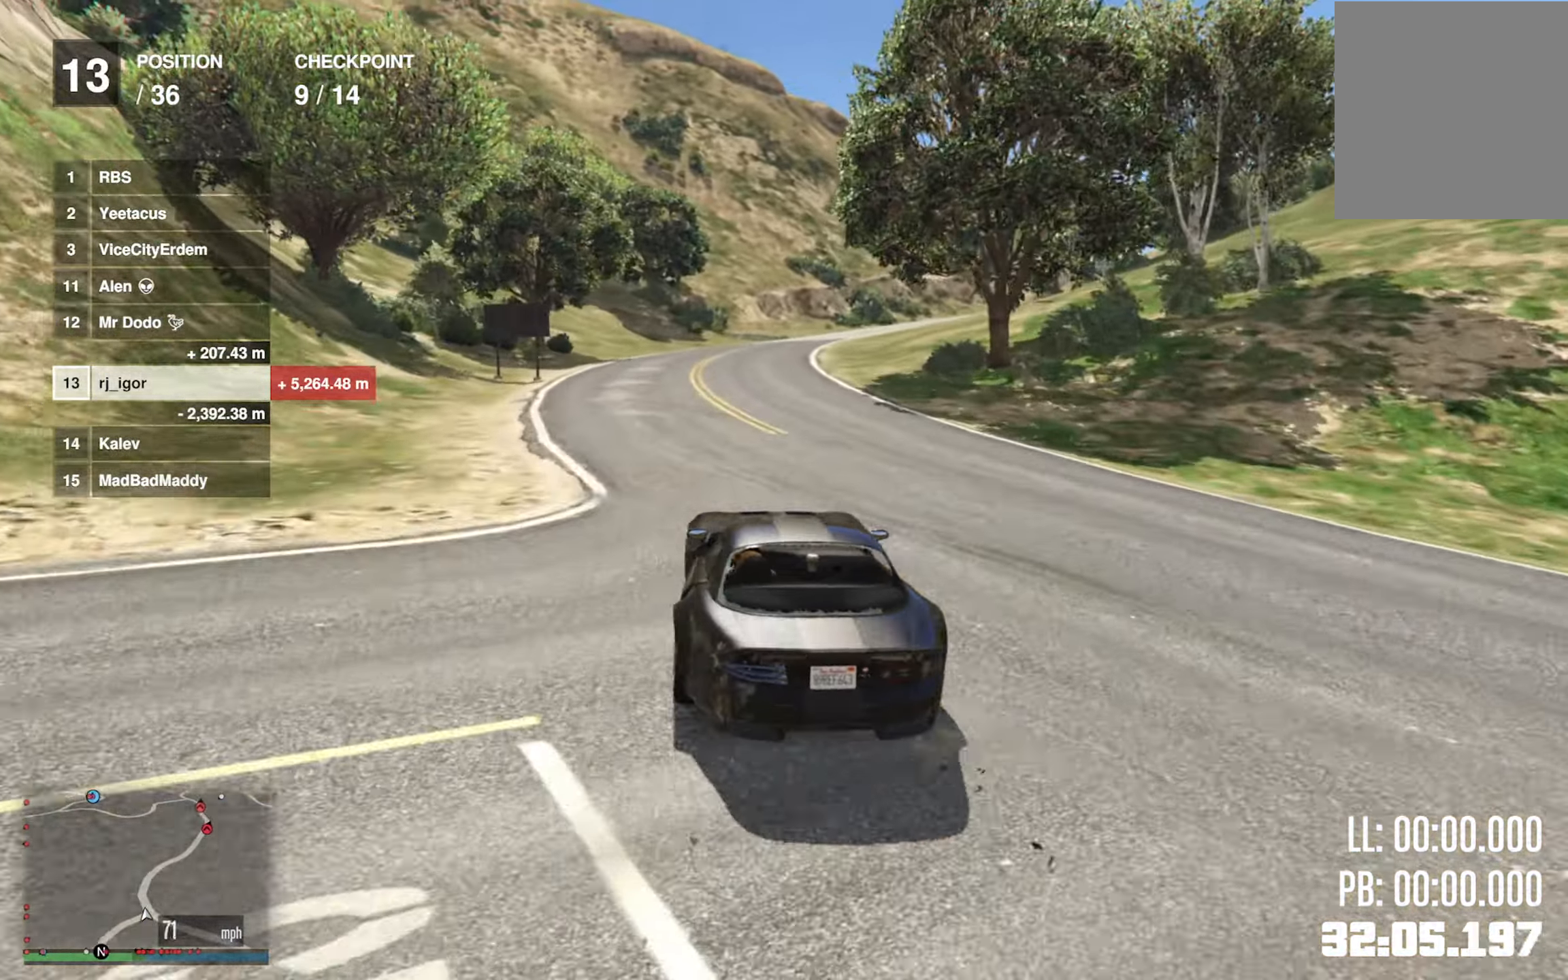
{"buttons": ["R2"], "left_stick": "center", "right_stick": "center", "events": [[250, "left_stick", "down-right"], [400, "left_stick", "center"]]}
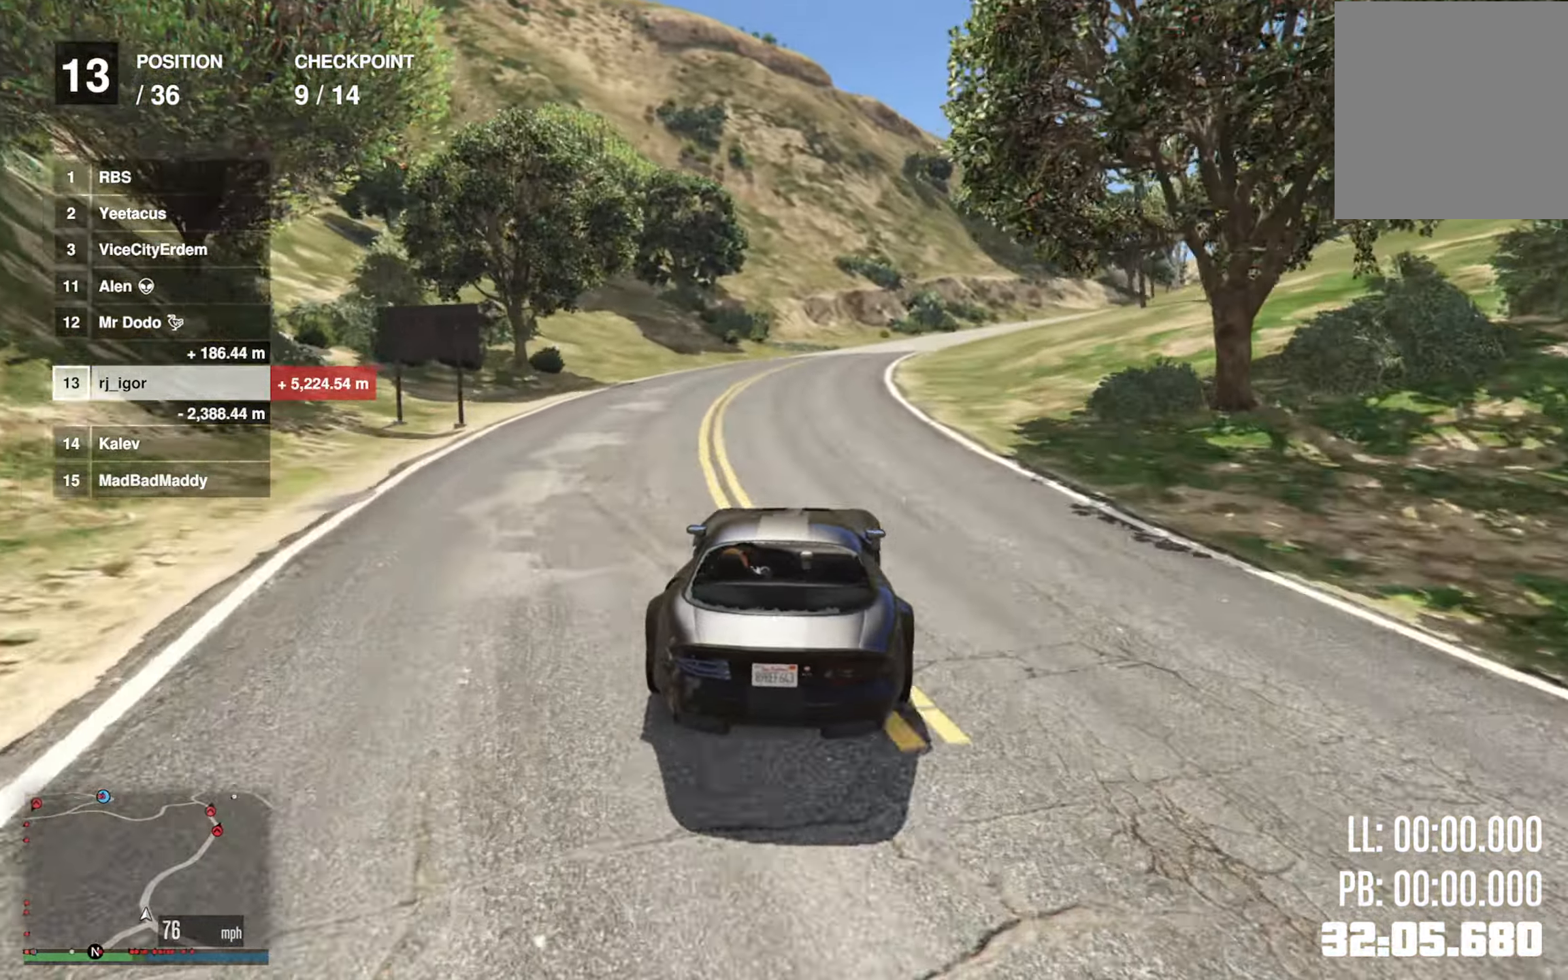
{"buttons": ["R2"], "left_stick": "center", "right_stick": "center", "events": [[167, "left_stick", "down-right"], [283, "left_stick", "center"]]}
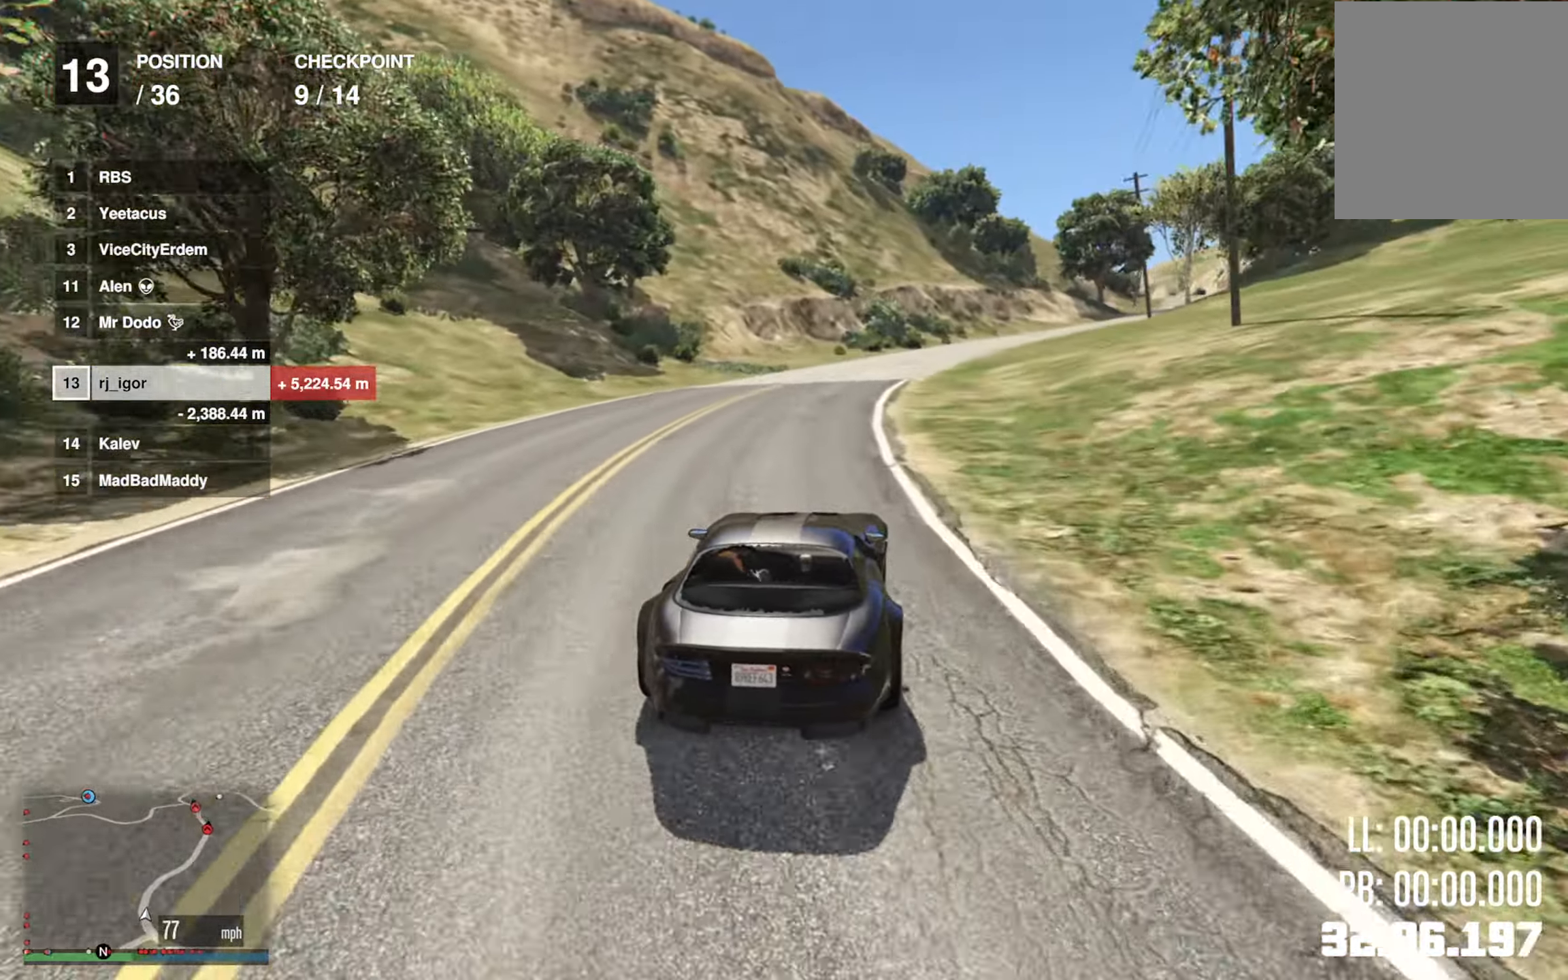
{"buttons": ["R2"], "left_stick": "center", "right_stick": "center", "events": [[250, "left_stick", "down-right"], [367, "left_stick", "center"]]}
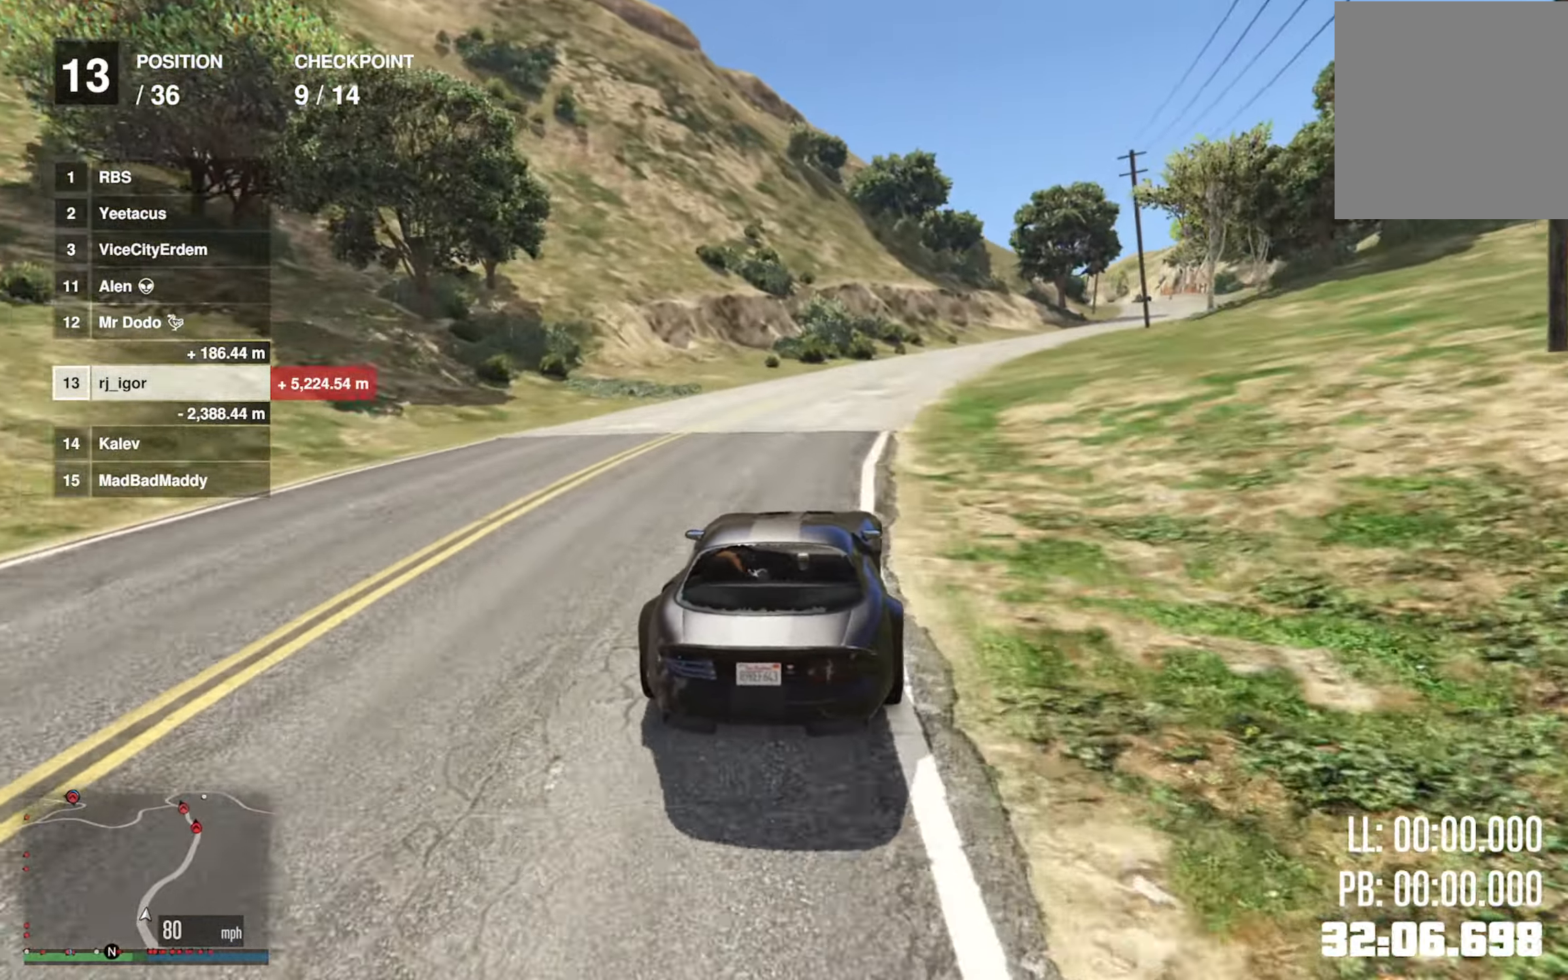
{"buttons": ["R2"], "left_stick": "down-right", "right_stick": "center", "events": [[100, "left_stick", "down-right"], [317, "left_stick", "center"], [500, "left_stick", "down-right"]]}
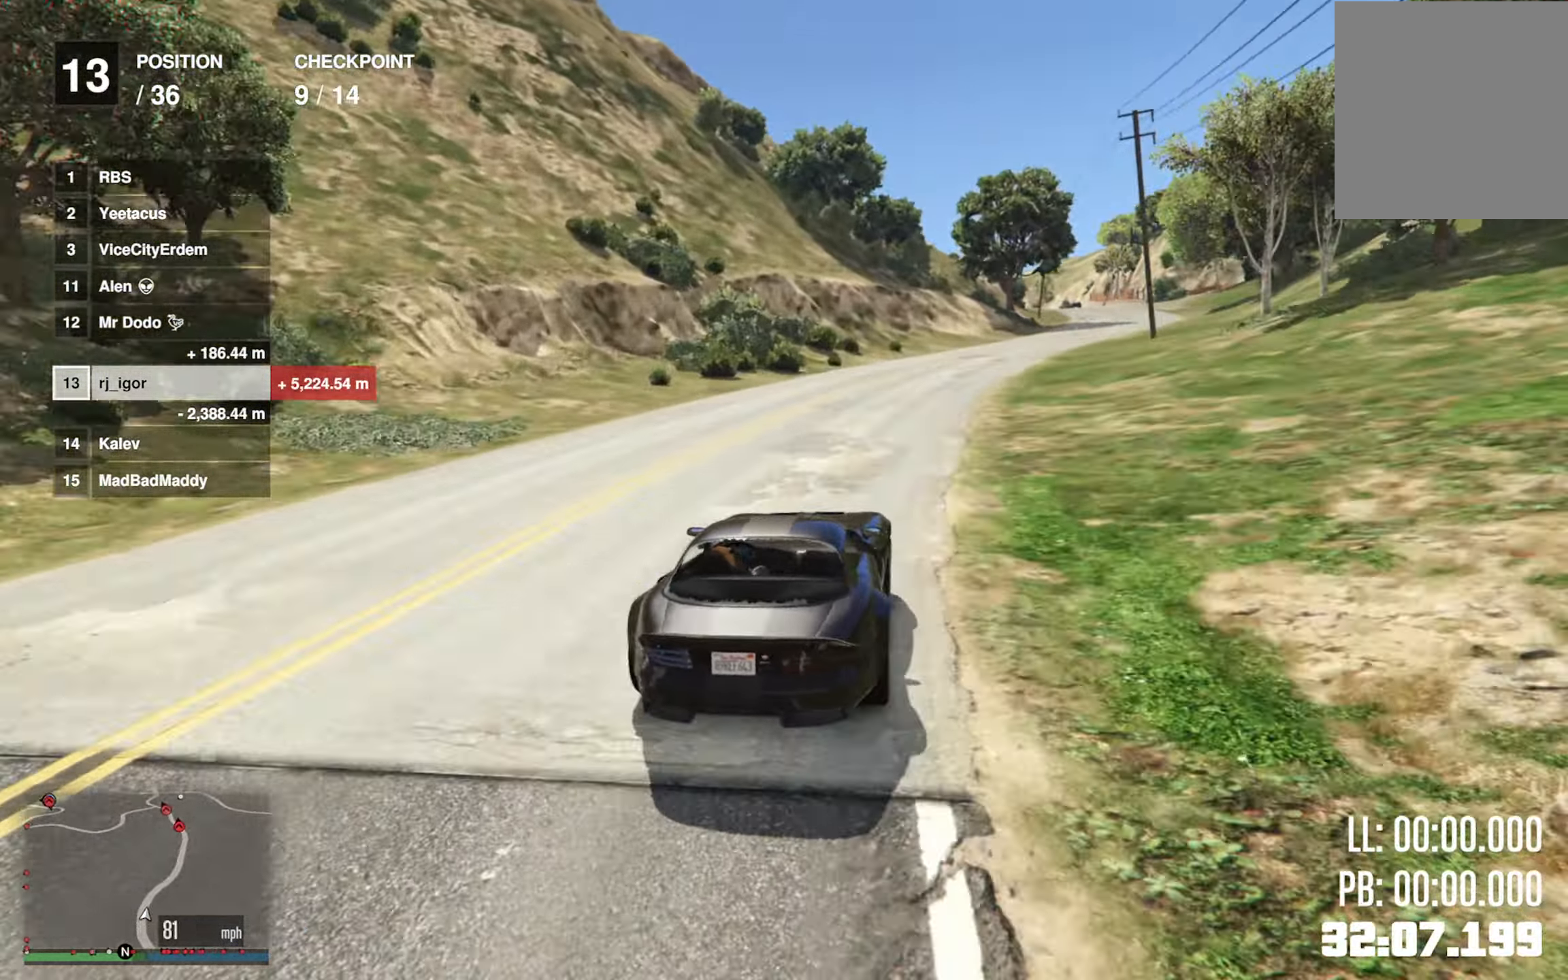
{"buttons": ["R2"], "left_stick": "center", "right_stick": "center", "events": [[167, "left_stick", "center"], [334, "left_stick", "down-right"], [484, "left_stick", "center"]]}
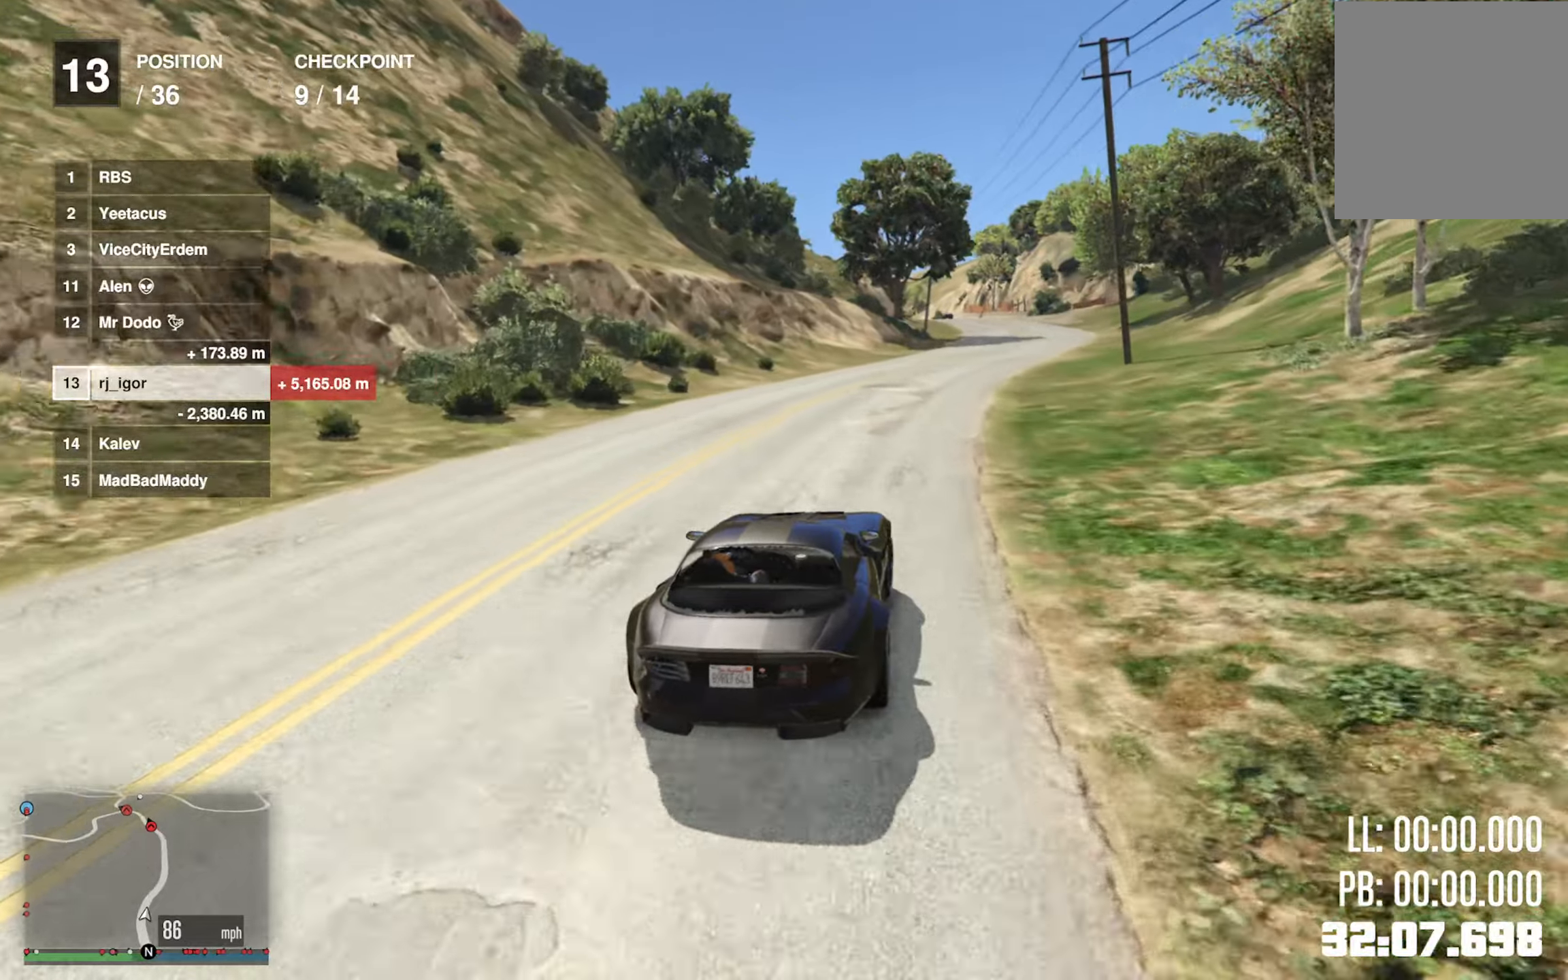
{"buttons": ["R2"], "left_stick": "center", "right_stick": "center", "events": [[400, "left_stick", "down-right"], [500, "left_stick", "center"]]}
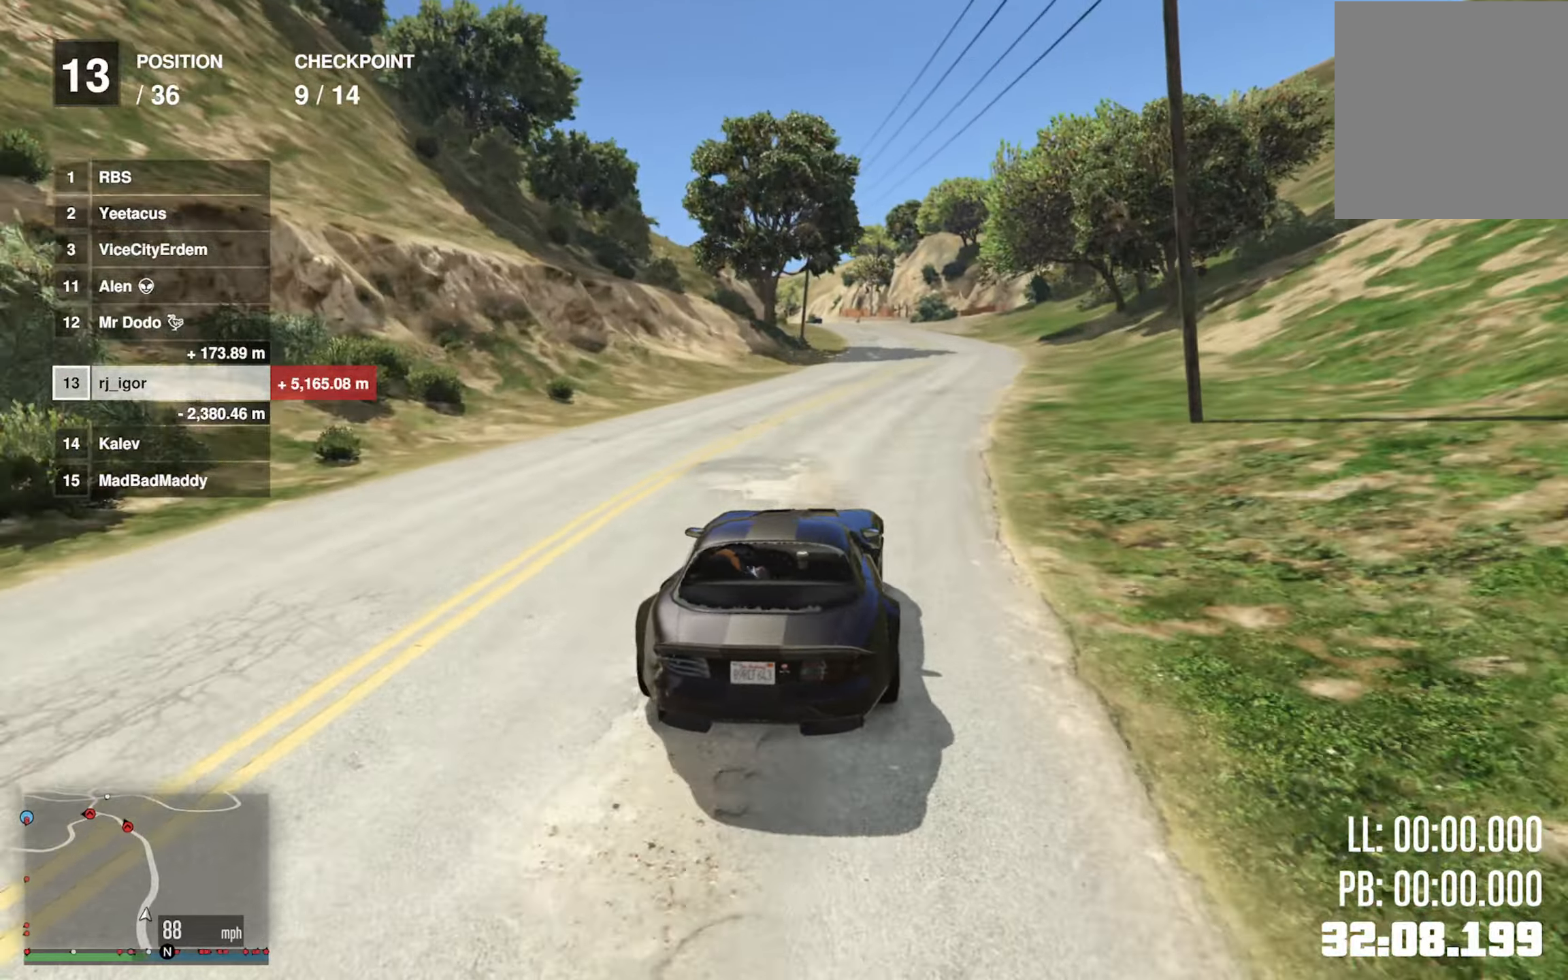
{"buttons": ["R2"], "left_stick": "center", "right_stick": "center", "events": [[234, "left_stick", "down-right"], [417, "left_stick", "center"]]}
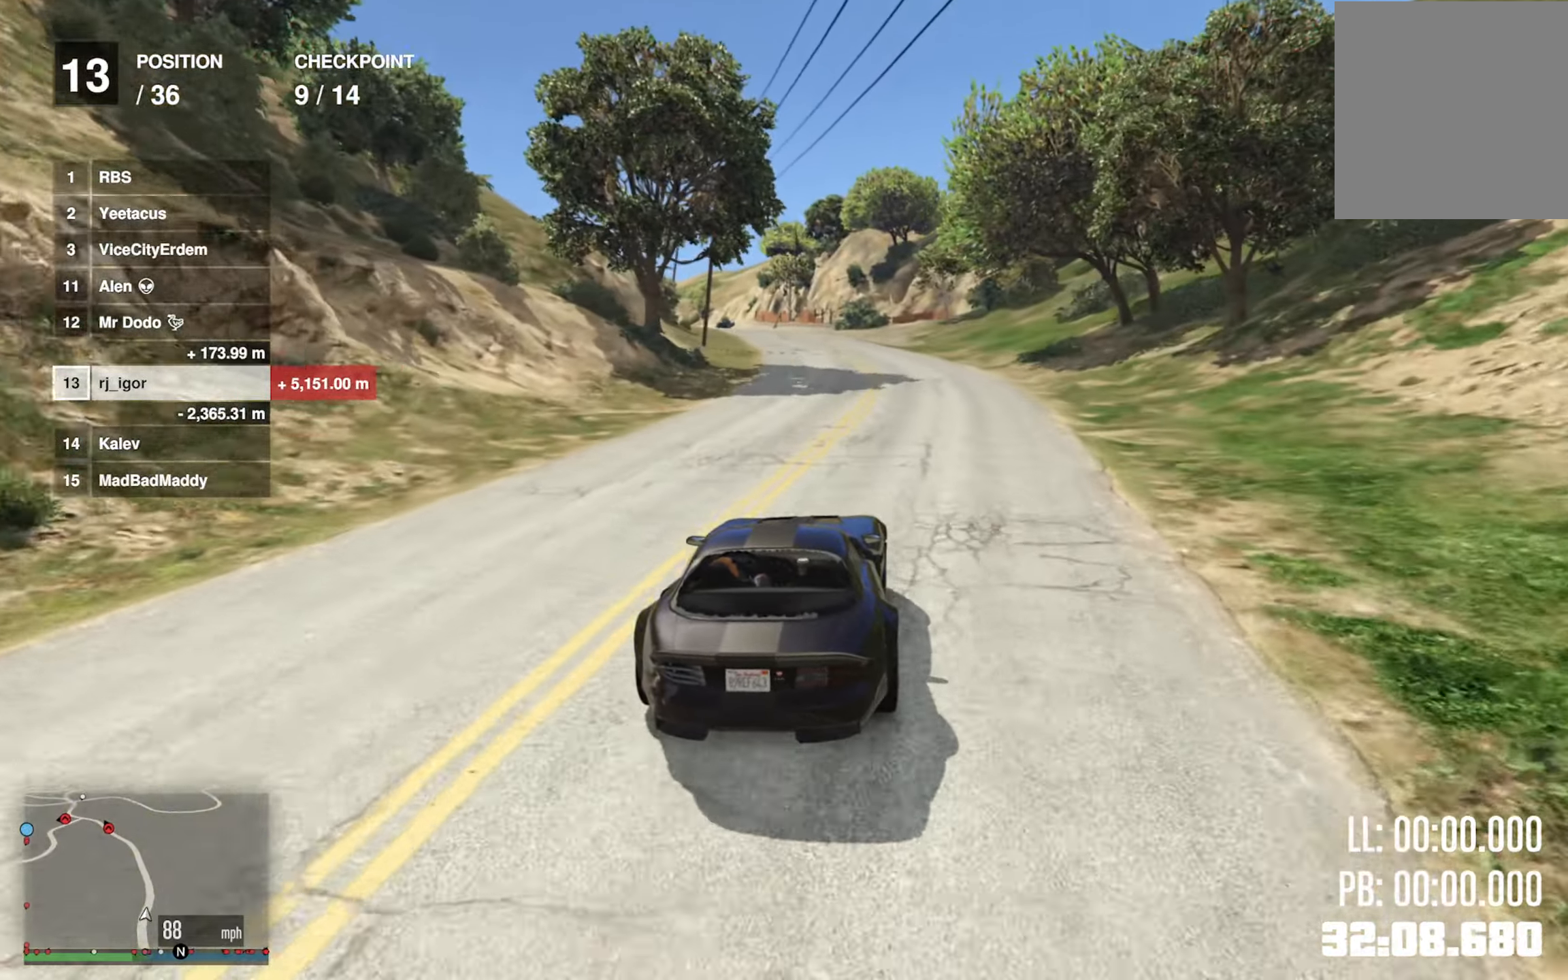
{"buttons": ["R2"], "left_stick": "left", "right_stick": "center", "events": [[484, "left_stick", "left"]]}
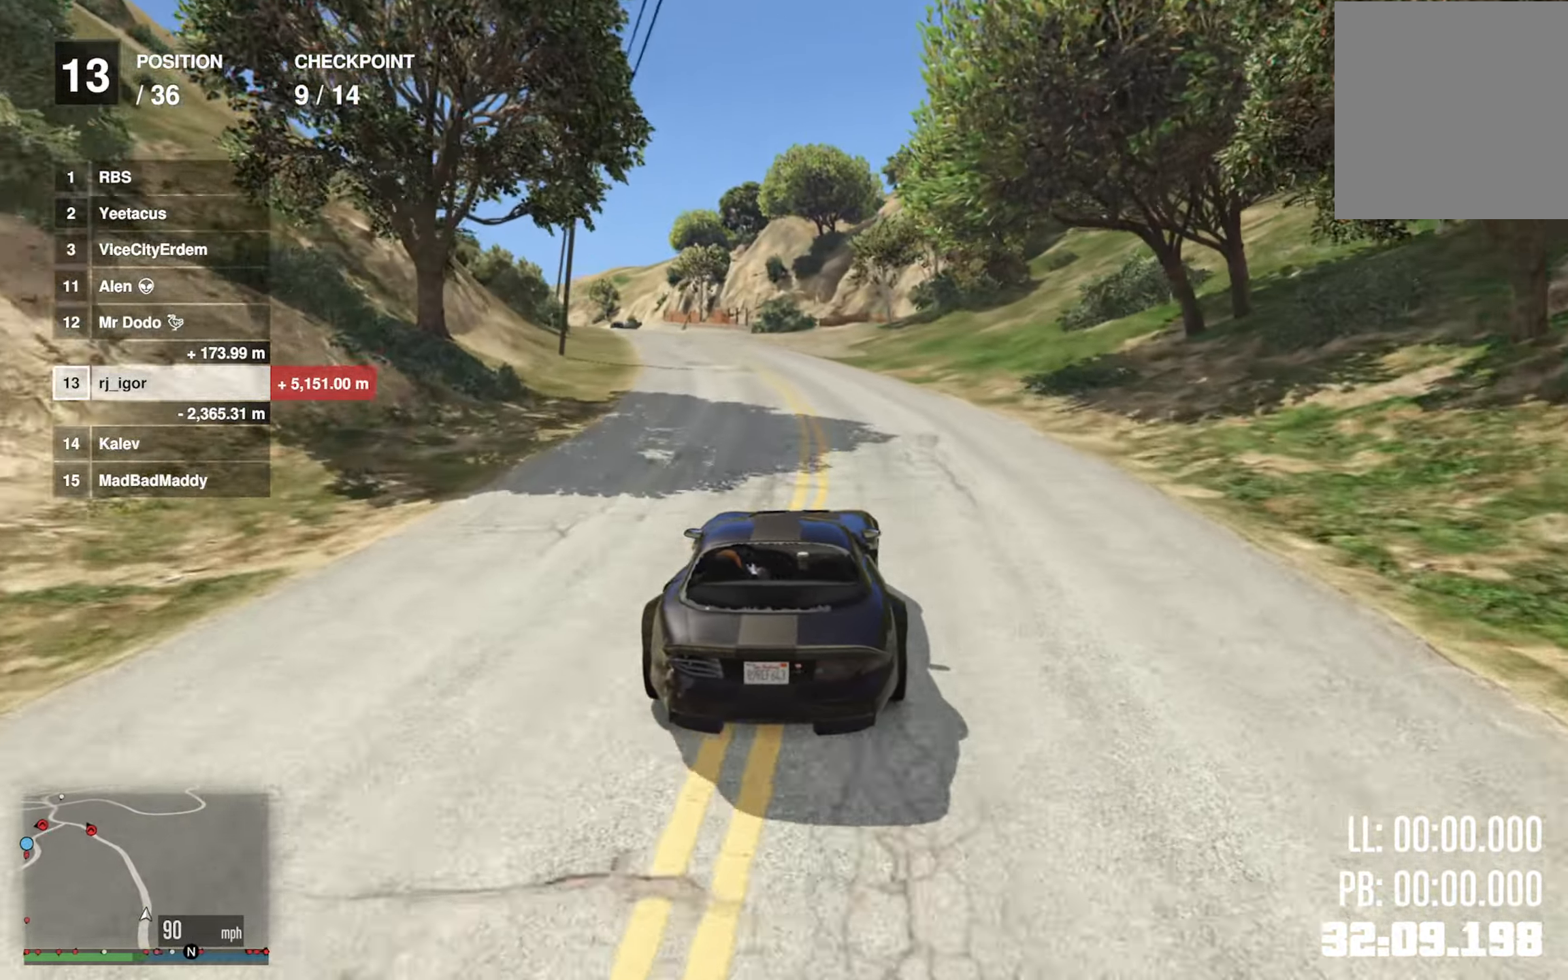
{"buttons": ["R2"], "left_stick": "center", "right_stick": "center", "events": [[117, "left_stick", "center"], [350, "left_stick", "left"], [500, "left_stick", "center"]]}
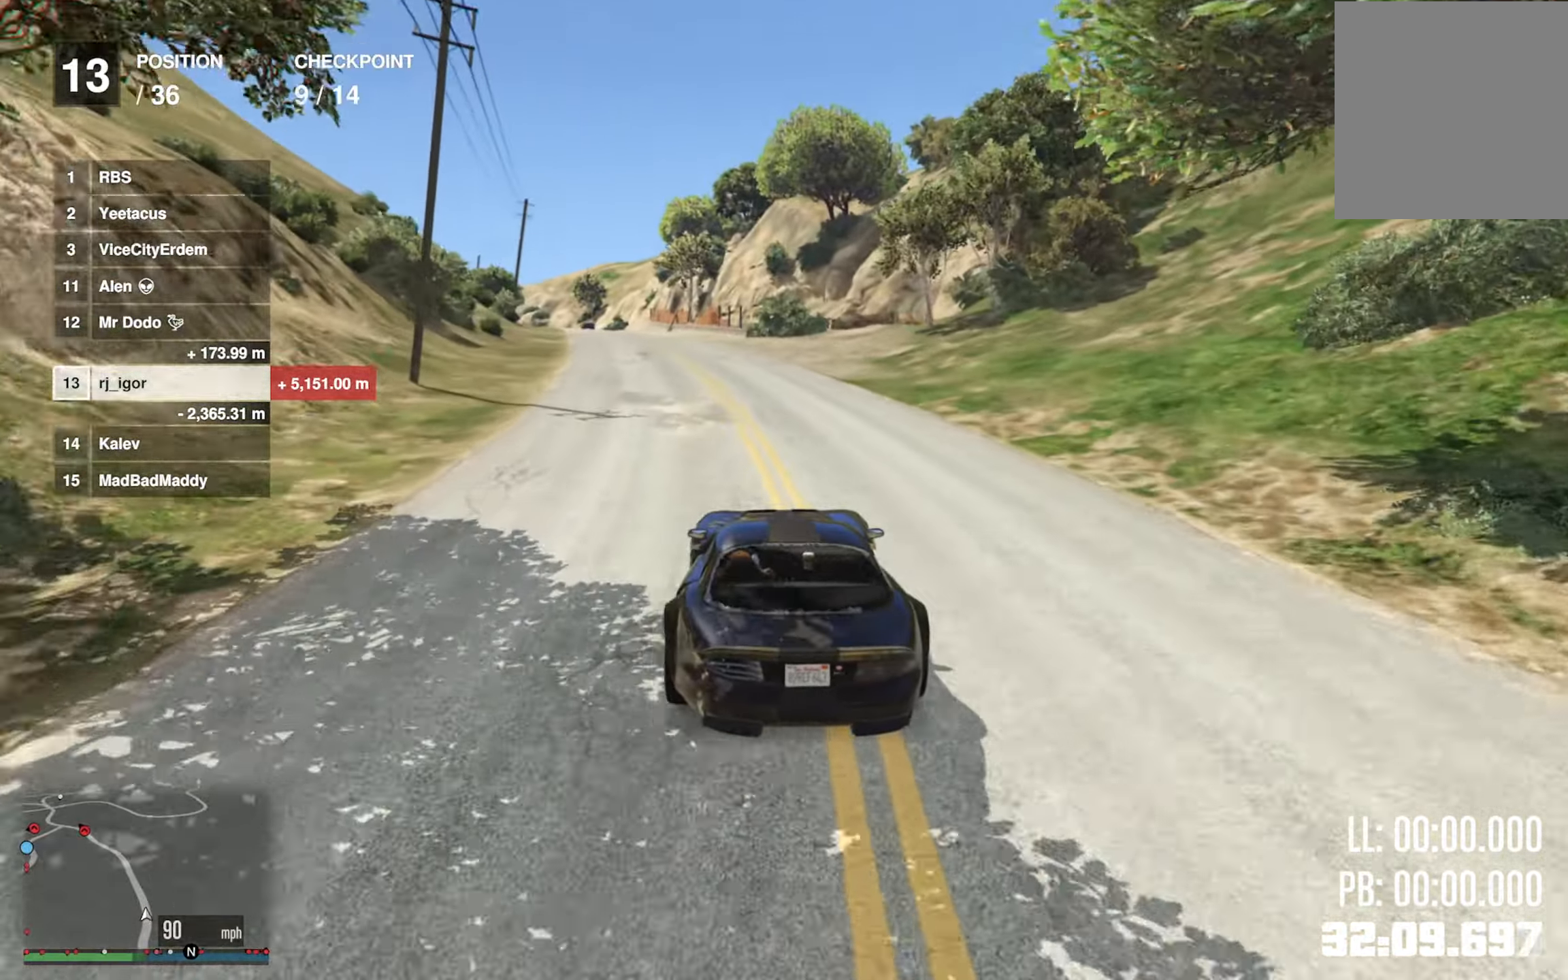
{"buttons": ["R2"], "left_stick": "left", "right_stick": "center", "events": [[450, "left_stick", "left"]]}
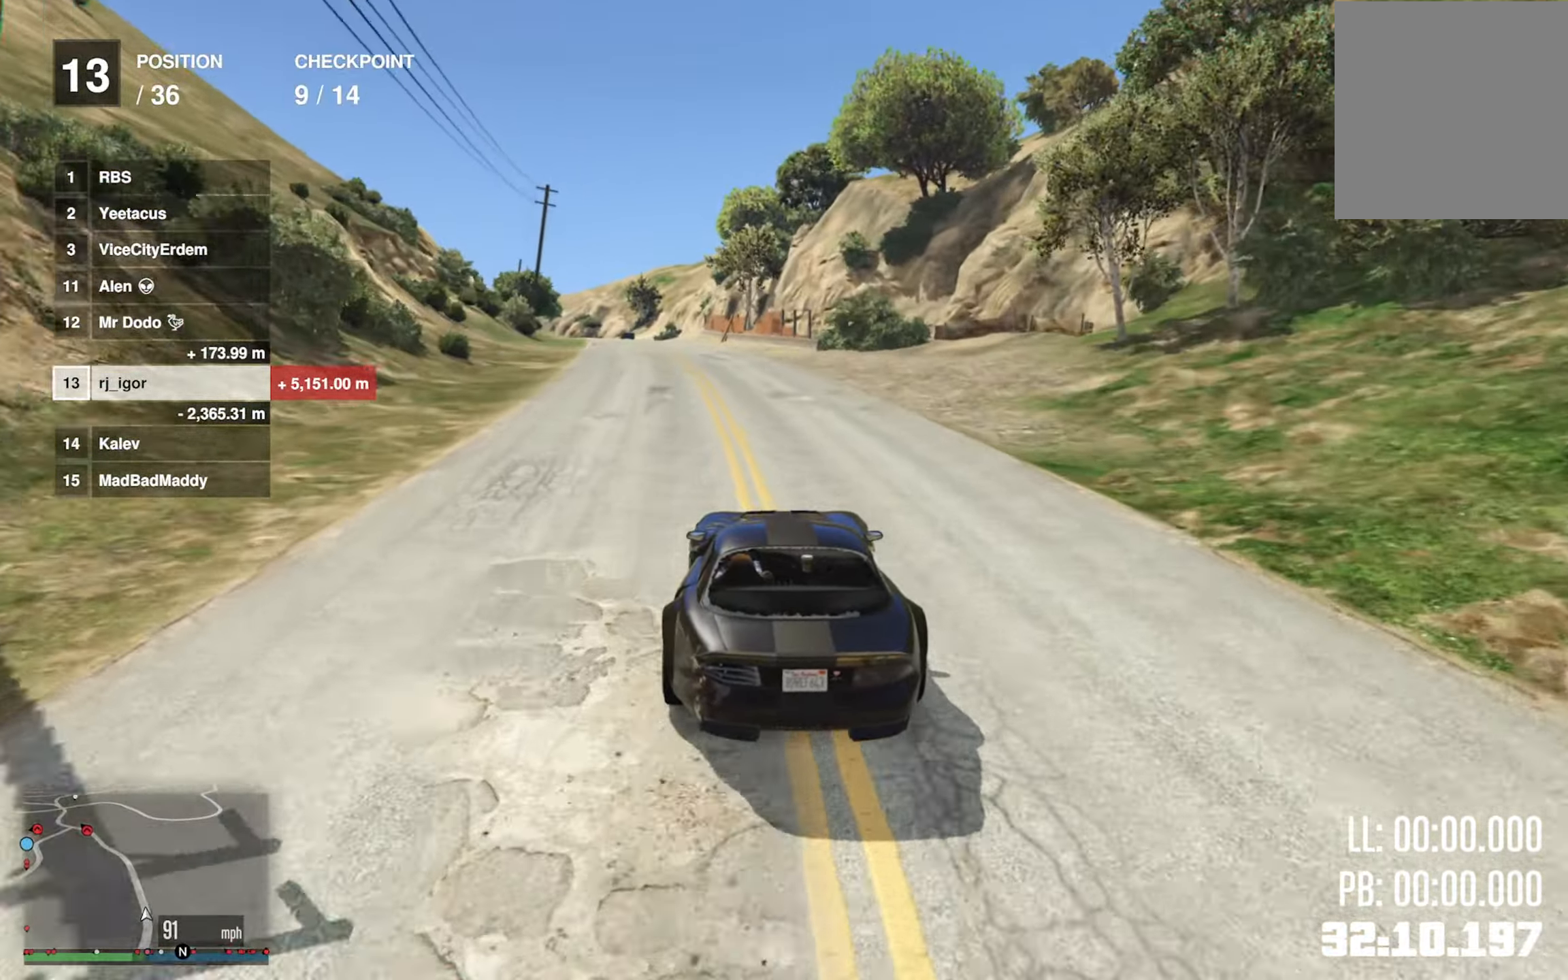
{"buttons": ["R2"], "left_stick": "center", "right_stick": "center", "events": [[84, "left_stick", "center"]]}
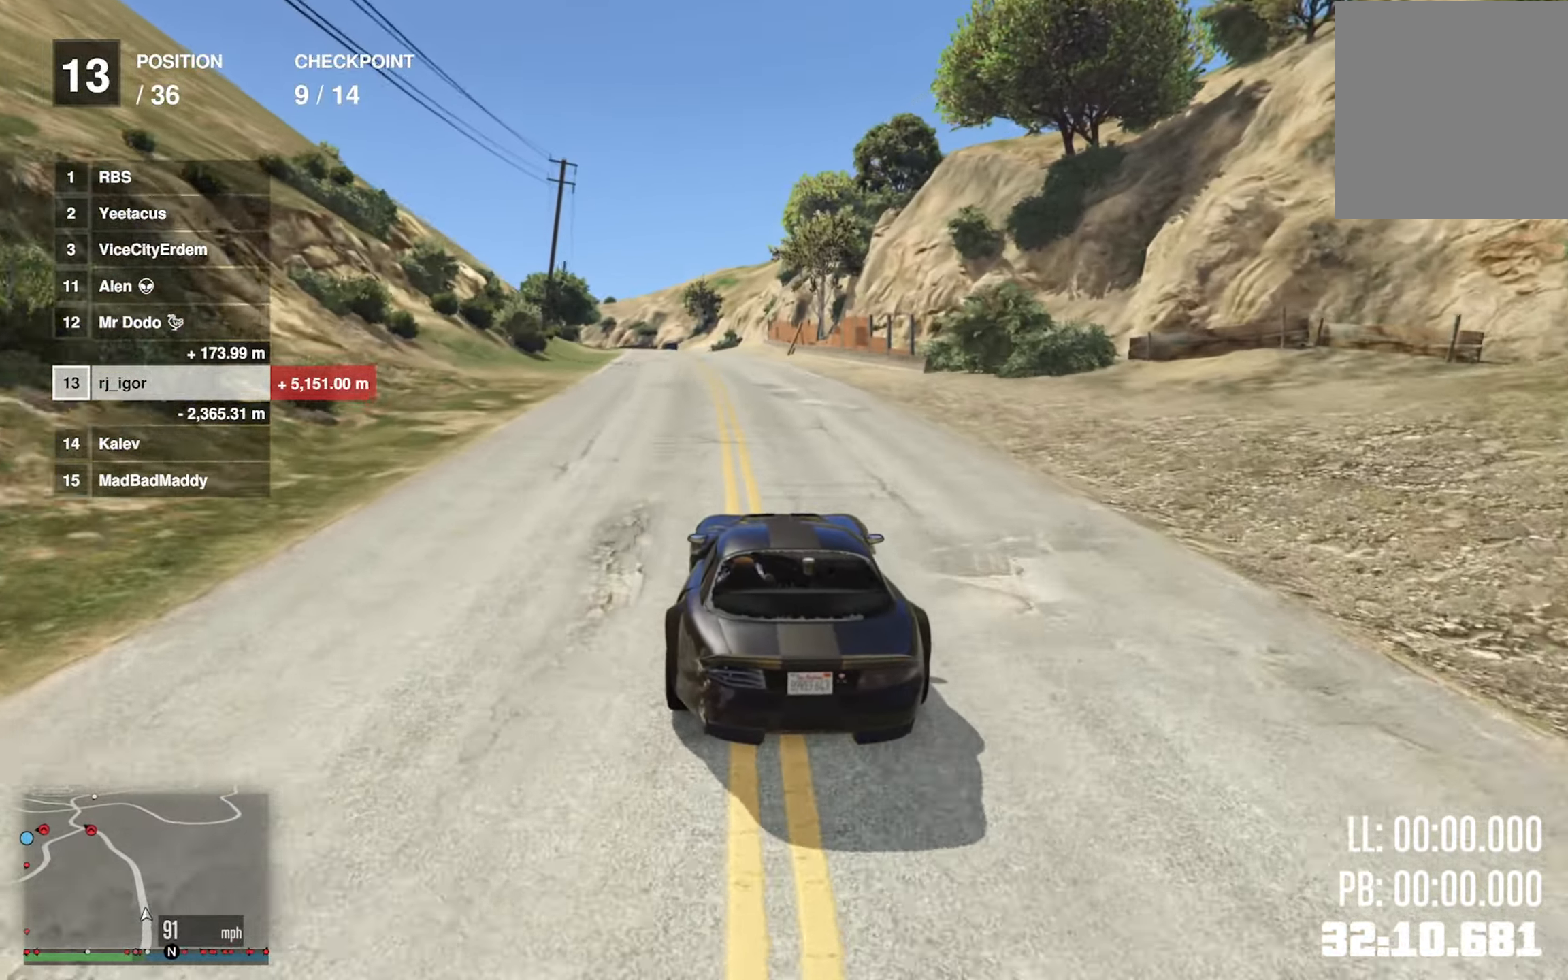
{"buttons": ["R2"], "left_stick": "center", "right_stick": "center", "events": []}
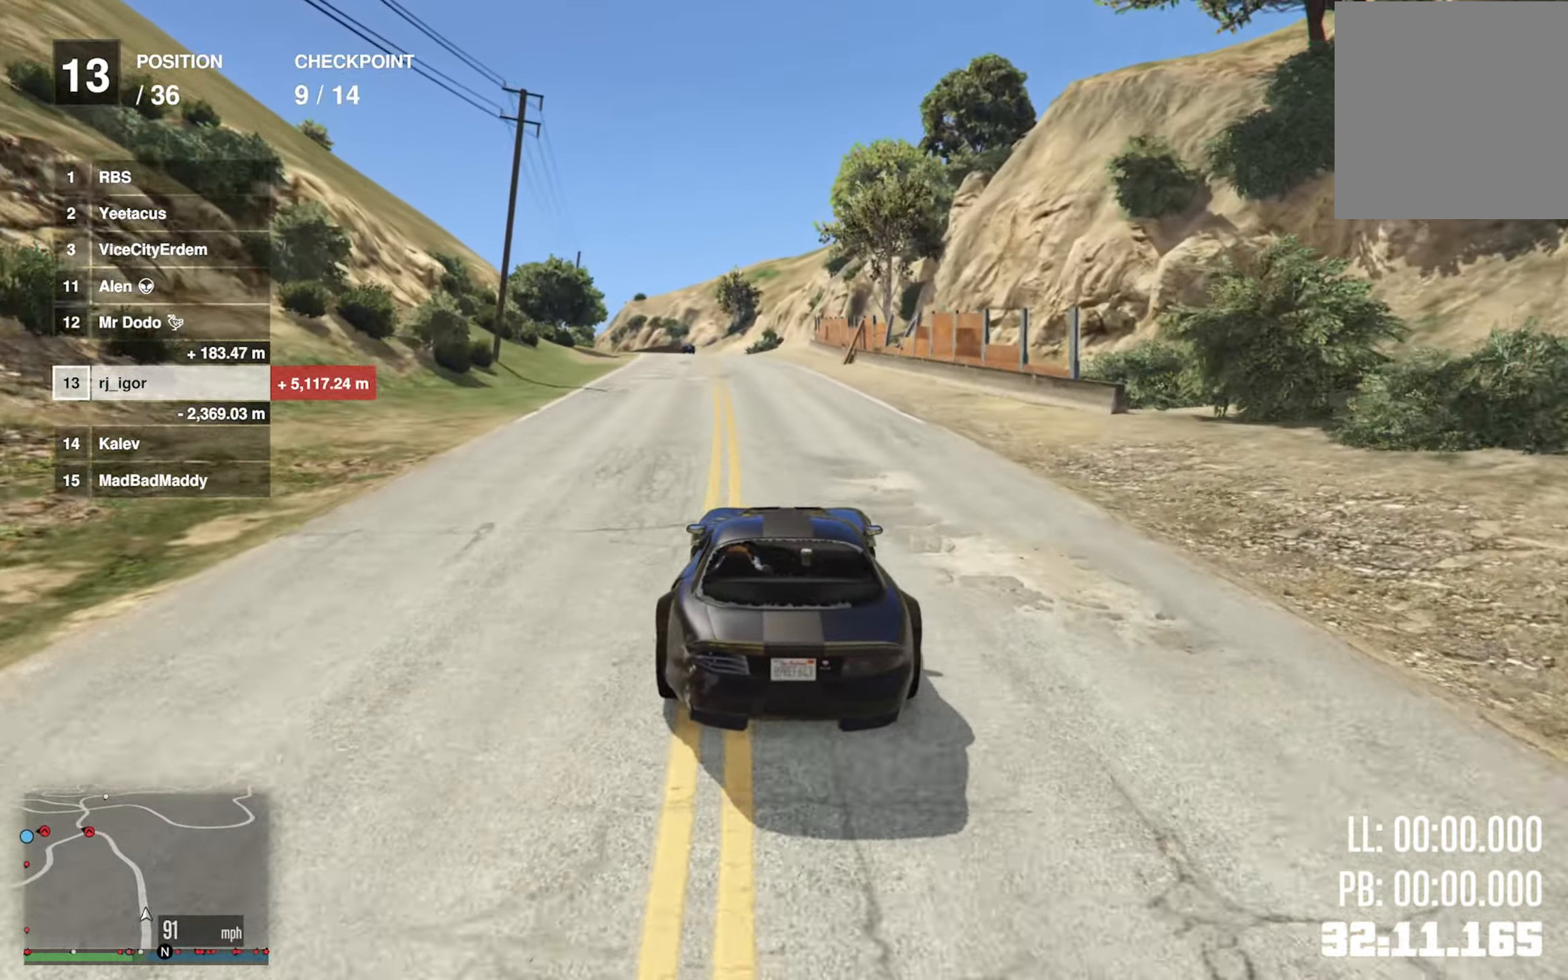
{"buttons": ["R2"], "left_stick": "left", "right_stick": "center", "events": [[450, "left_stick", "left"]]}
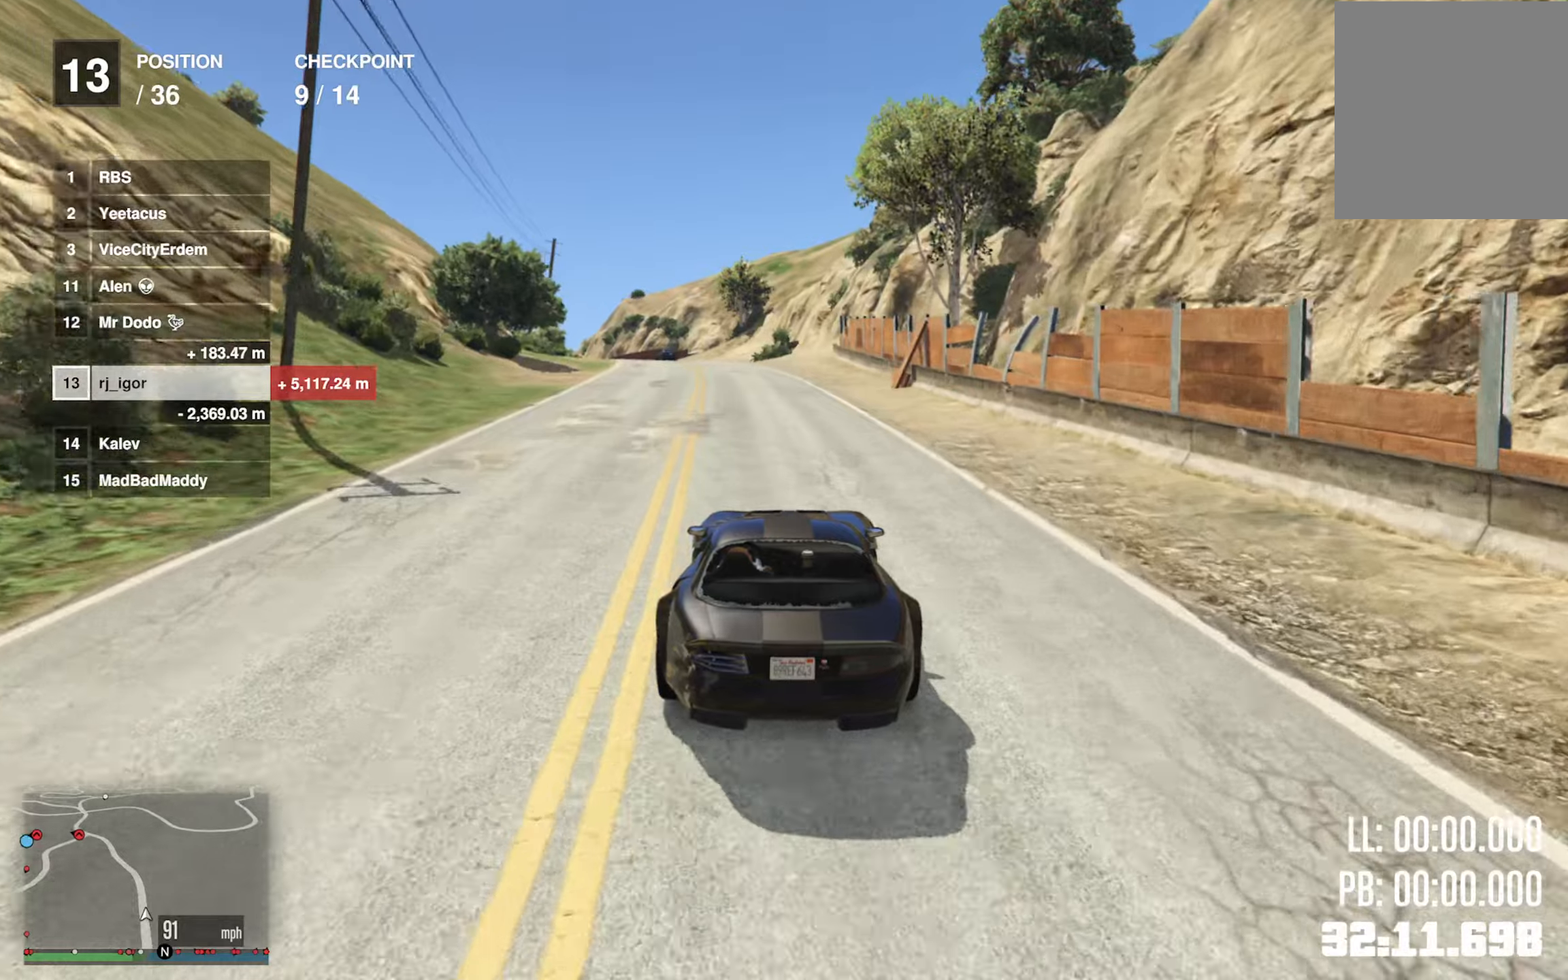
{"buttons": ["R2"], "left_stick": "center", "right_stick": "center", "events": [[100, "left_stick", "center"]]}
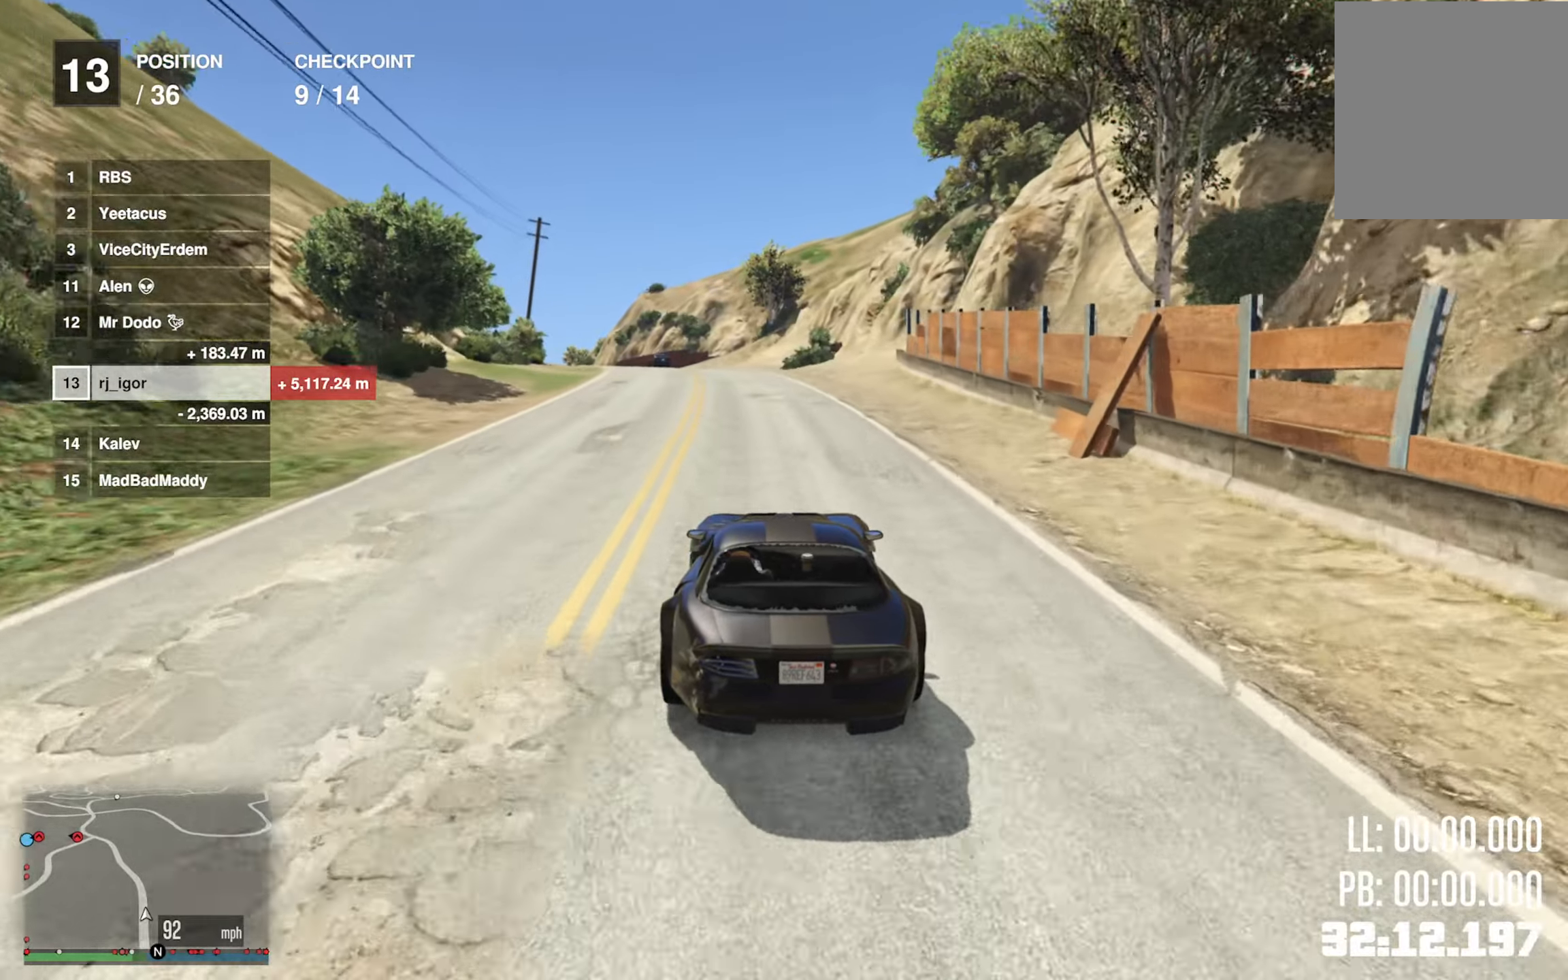
{"buttons": ["R2"], "left_stick": "center", "right_stick": "center", "events": [[50, "left_stick", "left"], [216, "left_stick", "center"]]}
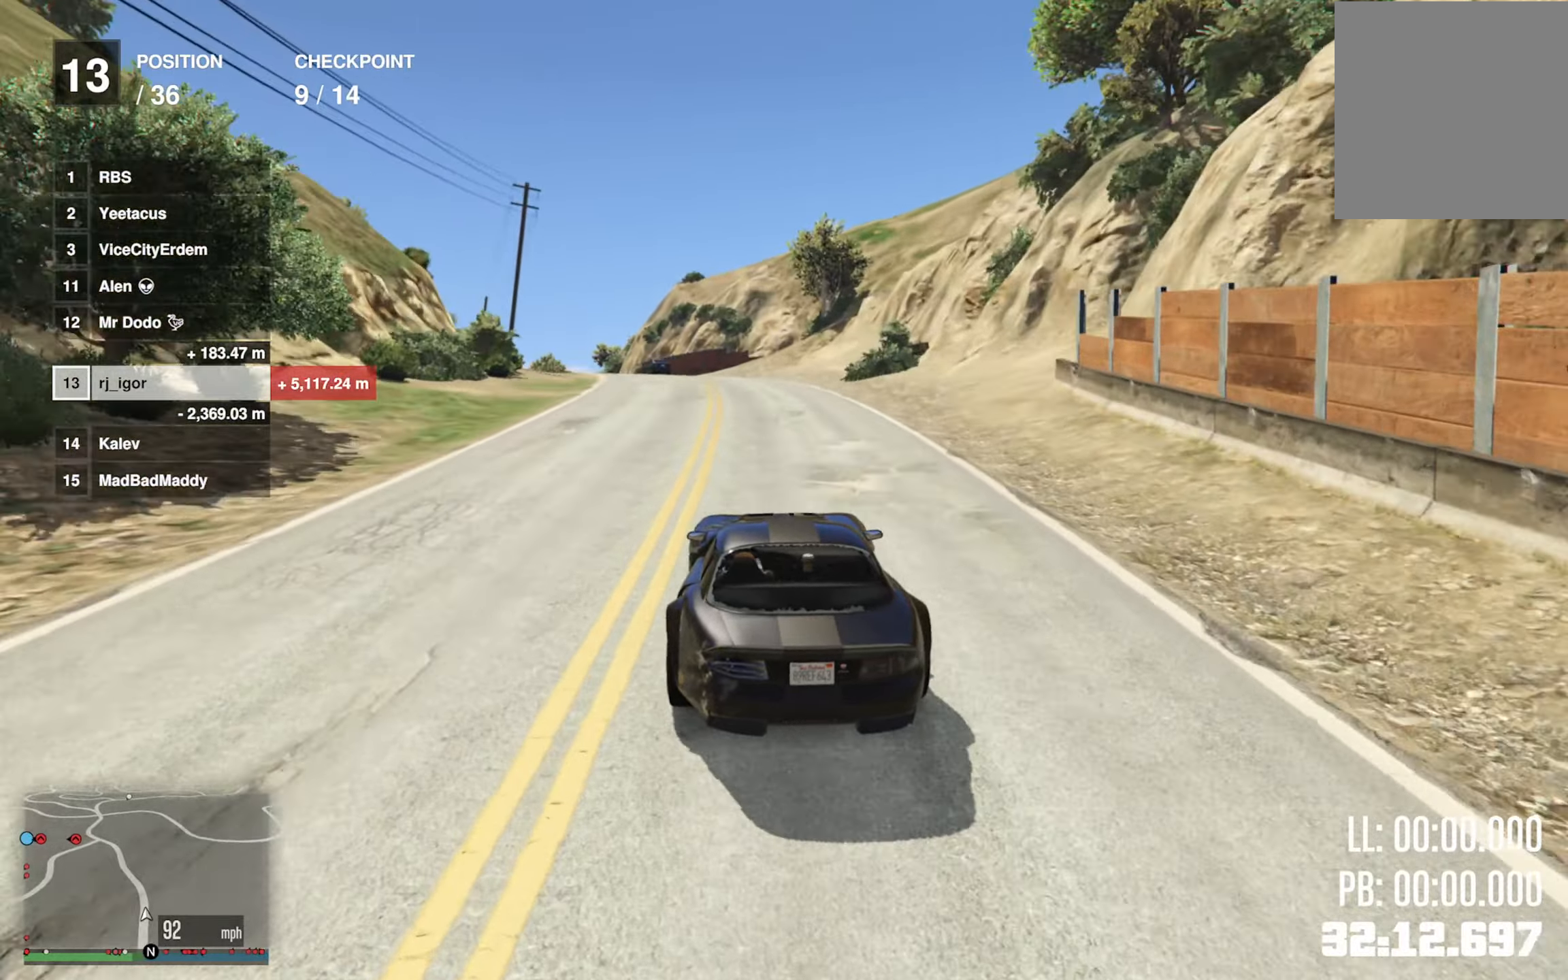
{"buttons": ["R2"], "left_stick": "left", "right_stick": "center", "events": [[300, "left_stick", "left"]]}
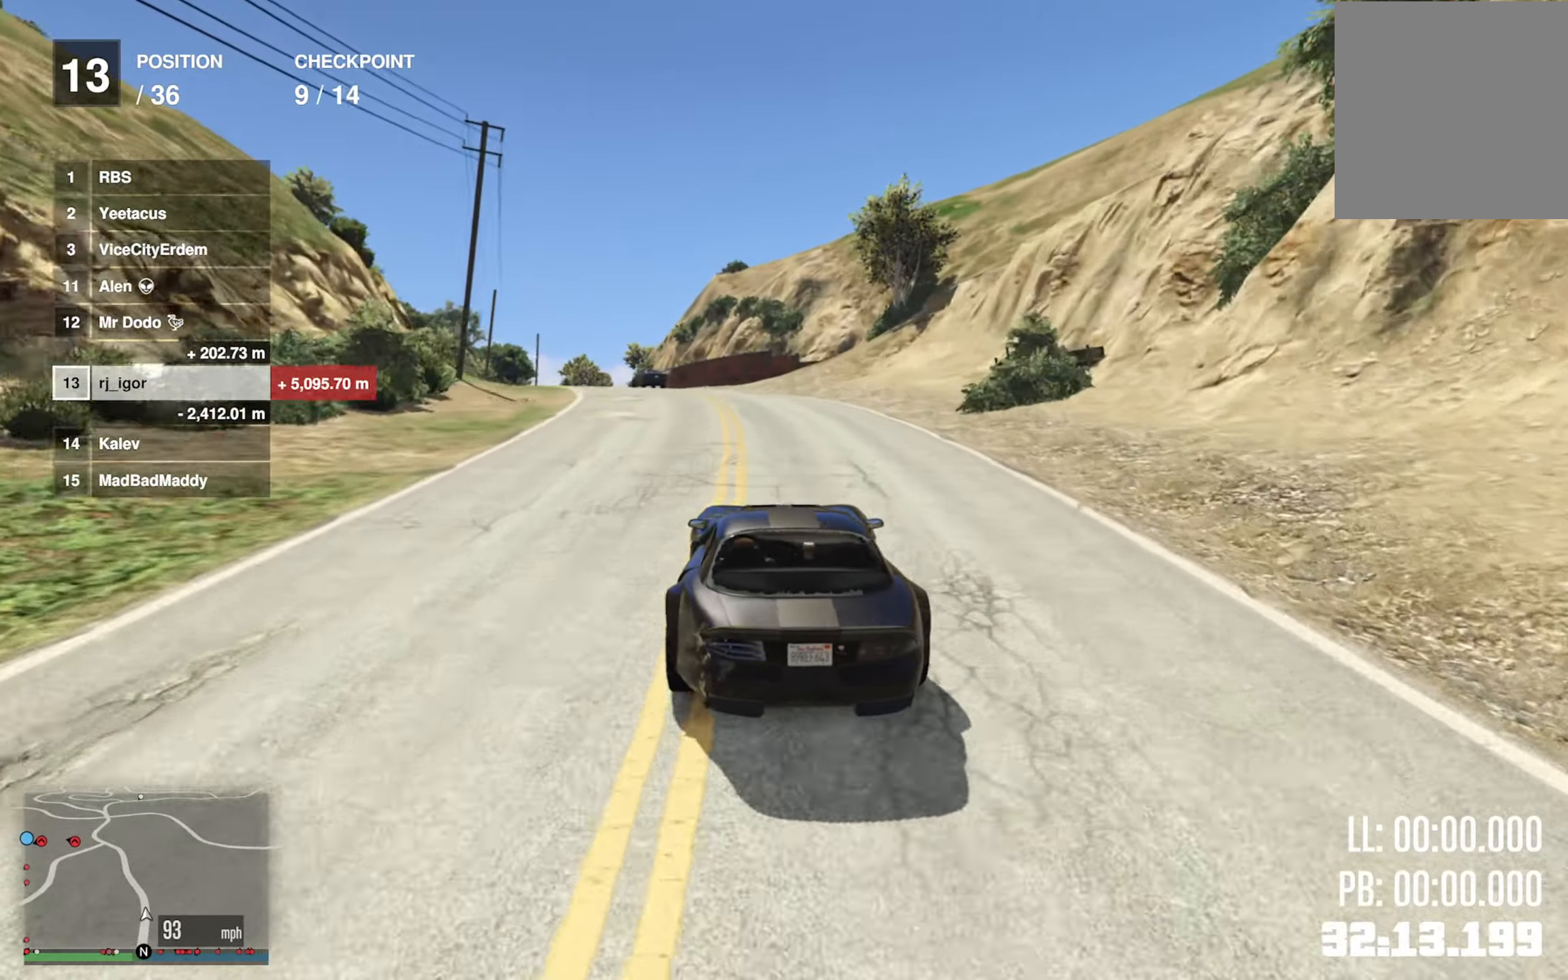
{"buttons": ["R2"], "left_stick": "center", "right_stick": "center", "events": [[33, "left_stick", "center"], [233, "left_stick", "left"], [416, "left_stick", "center"]]}
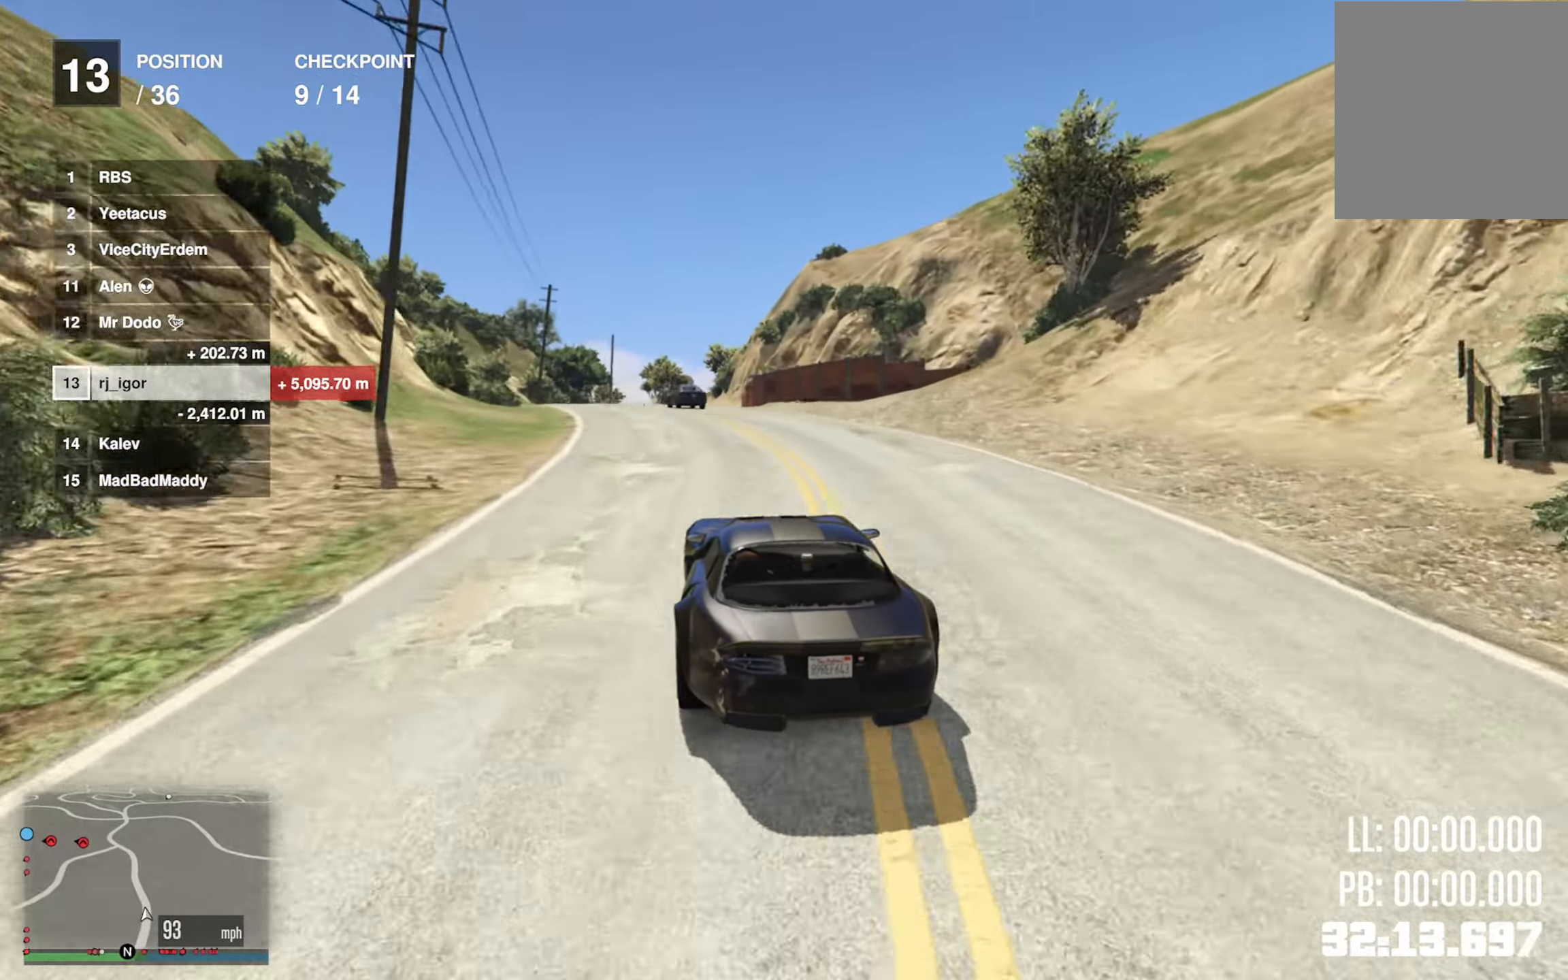
{"buttons": ["R2"], "left_stick": "center", "right_stick": "center", "events": [[133, "left_stick", "left"], [316, "left_stick", "center"]]}